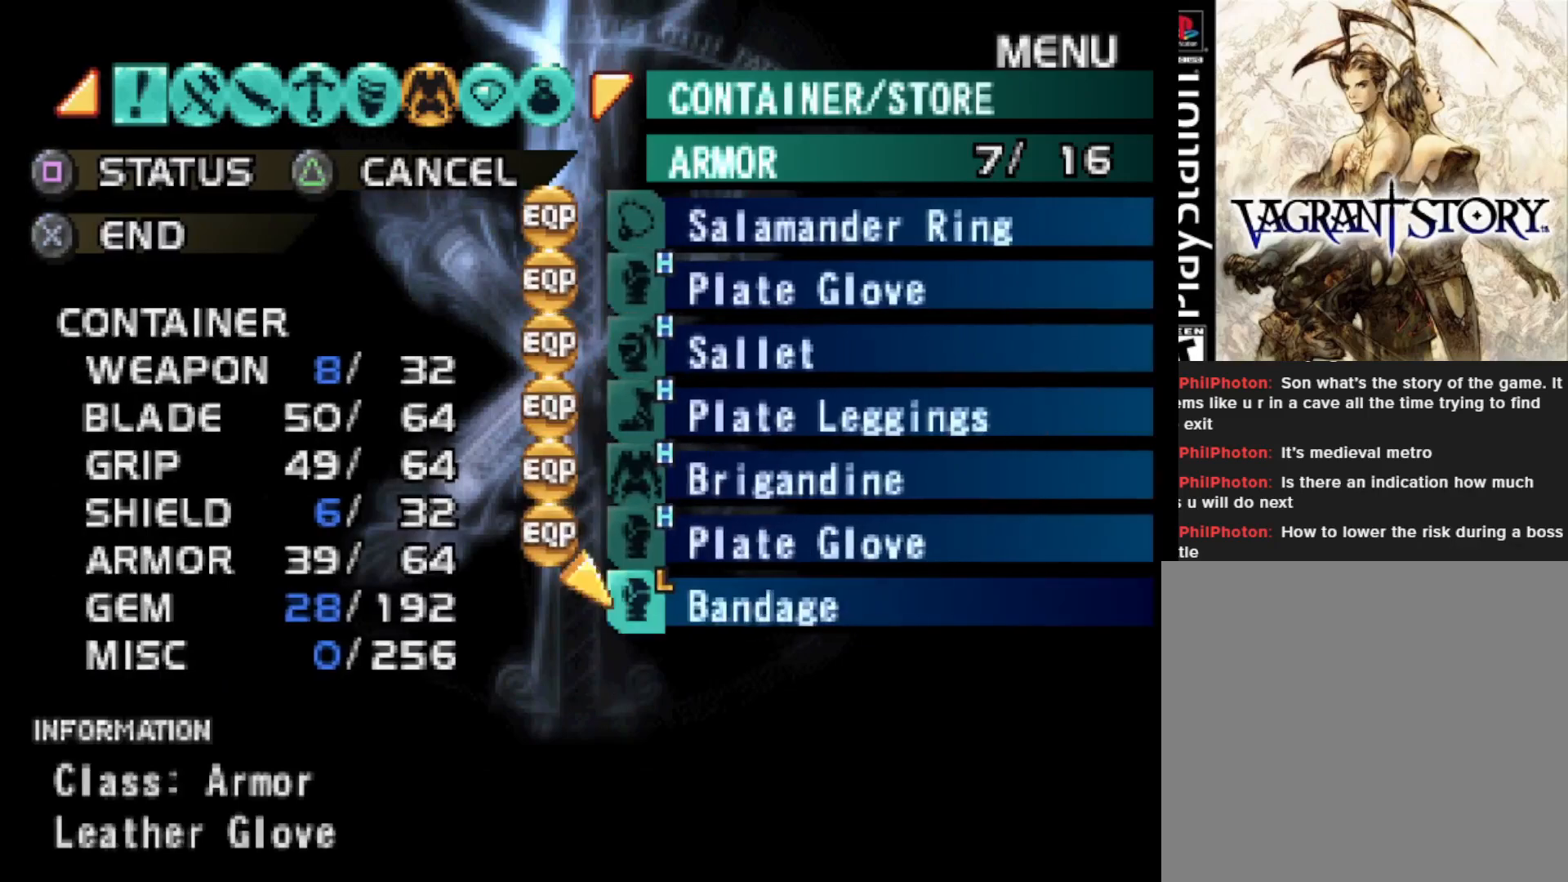
Gameplay with a controller (PlayStation layout); each line is a JSON object with the inputs held at the frame after it. "events" lists button and stick changes between this image and that frame as [ms after this image, input, new state], when the widget could be followed in between. Not read: left_stick.
{"buttons": [], "right_stick": "center", "events": [[117, "CIRCLE", "down"], [200, "CIRCLE", "up"]]}
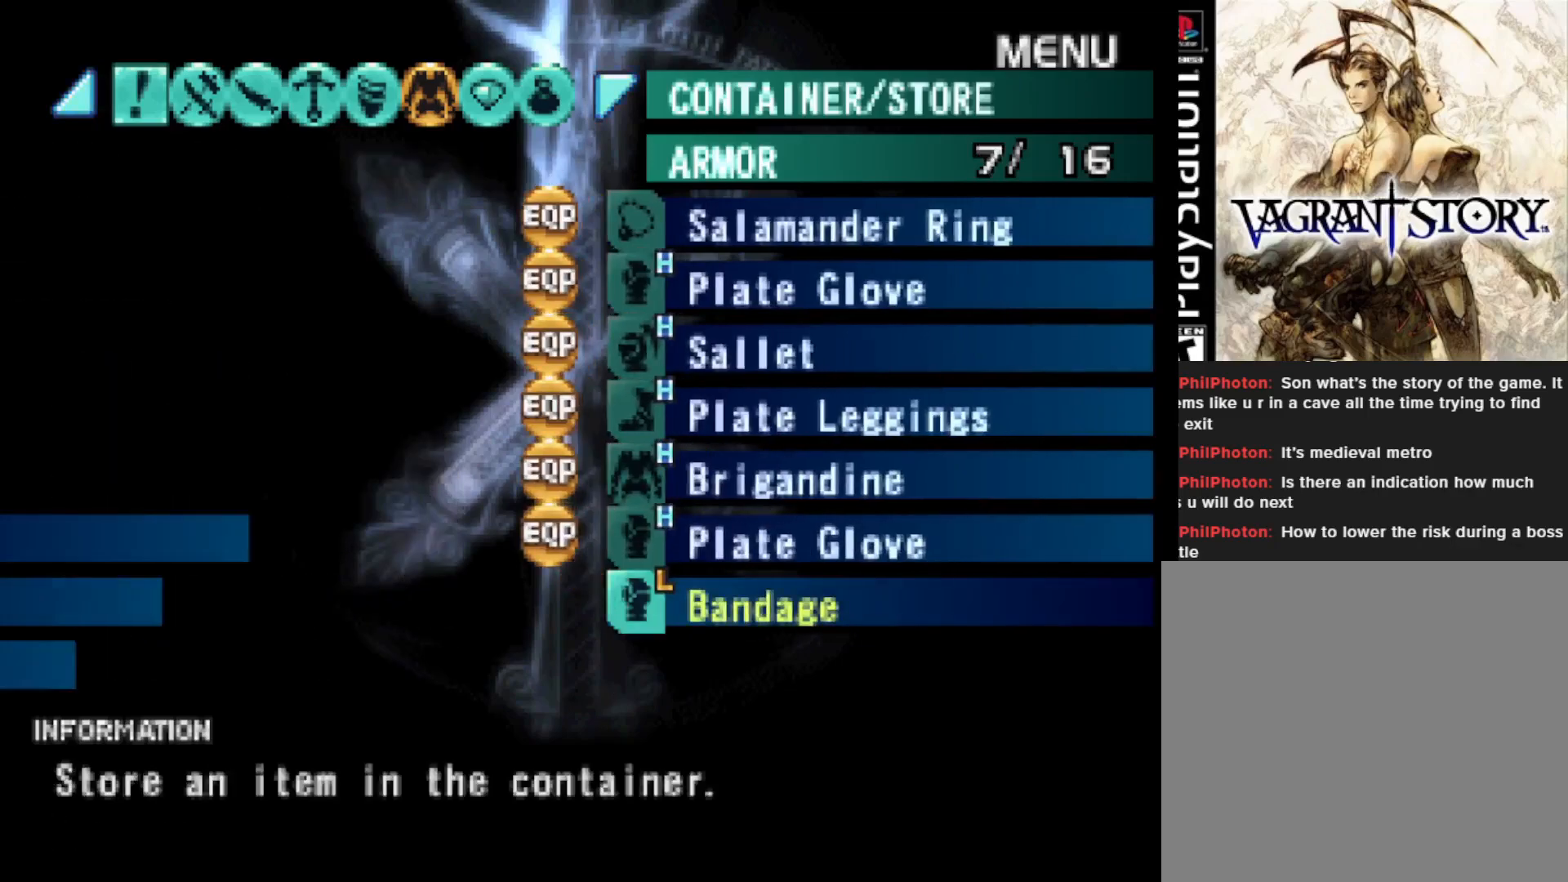
{"buttons": [], "right_stick": "center", "events": [[267, "CIRCLE", "down"], [400, "CIRCLE", "up"]]}
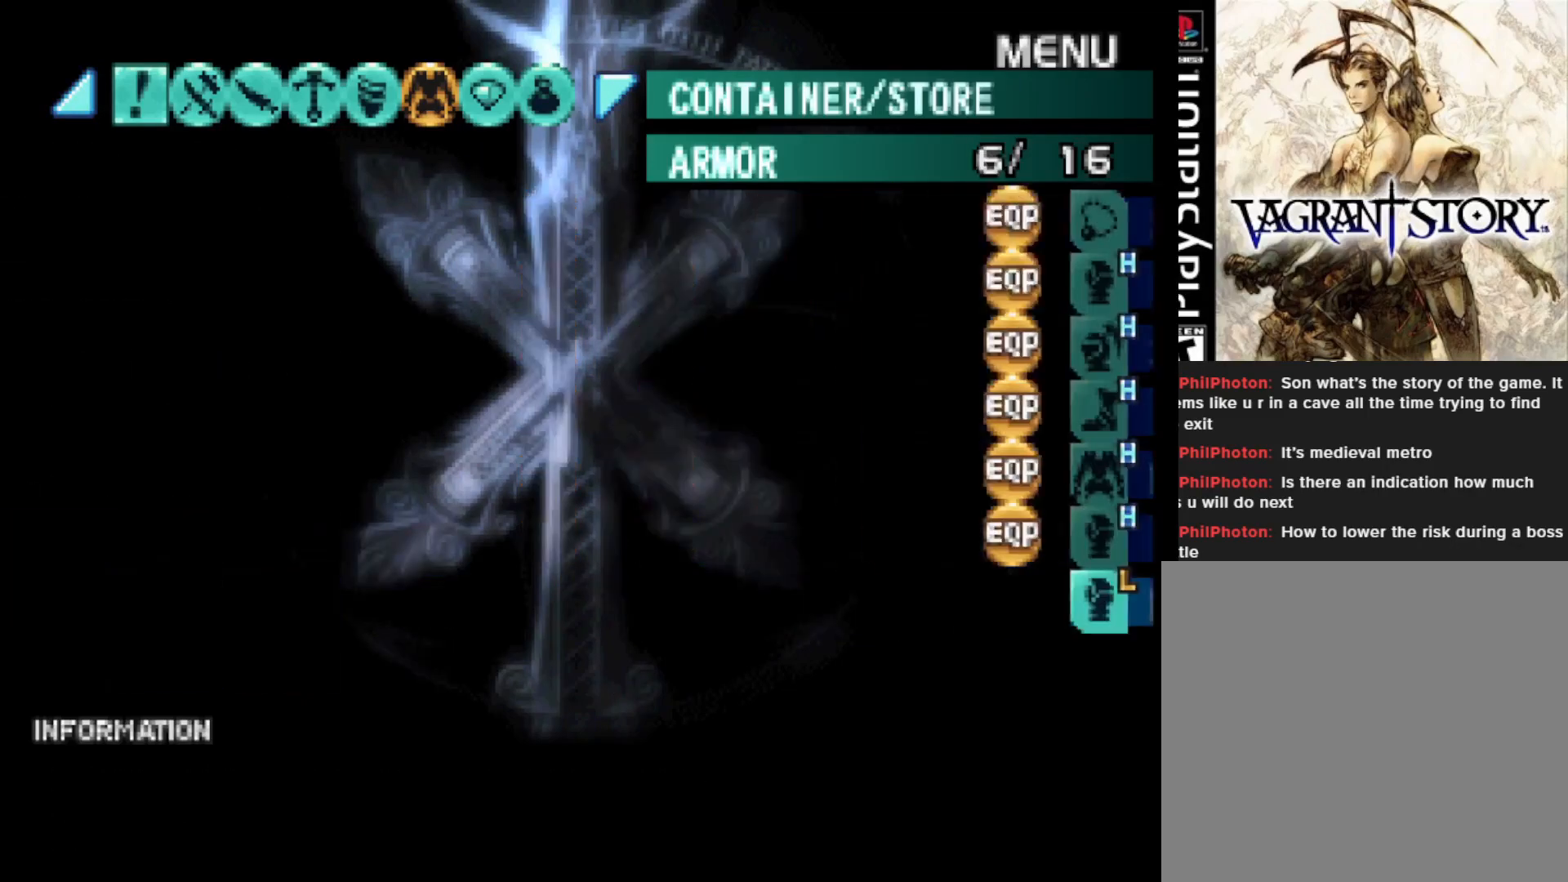
{"buttons": [], "right_stick": "center", "events": [[333, "R1", "down"], [467, "R1", "up"]]}
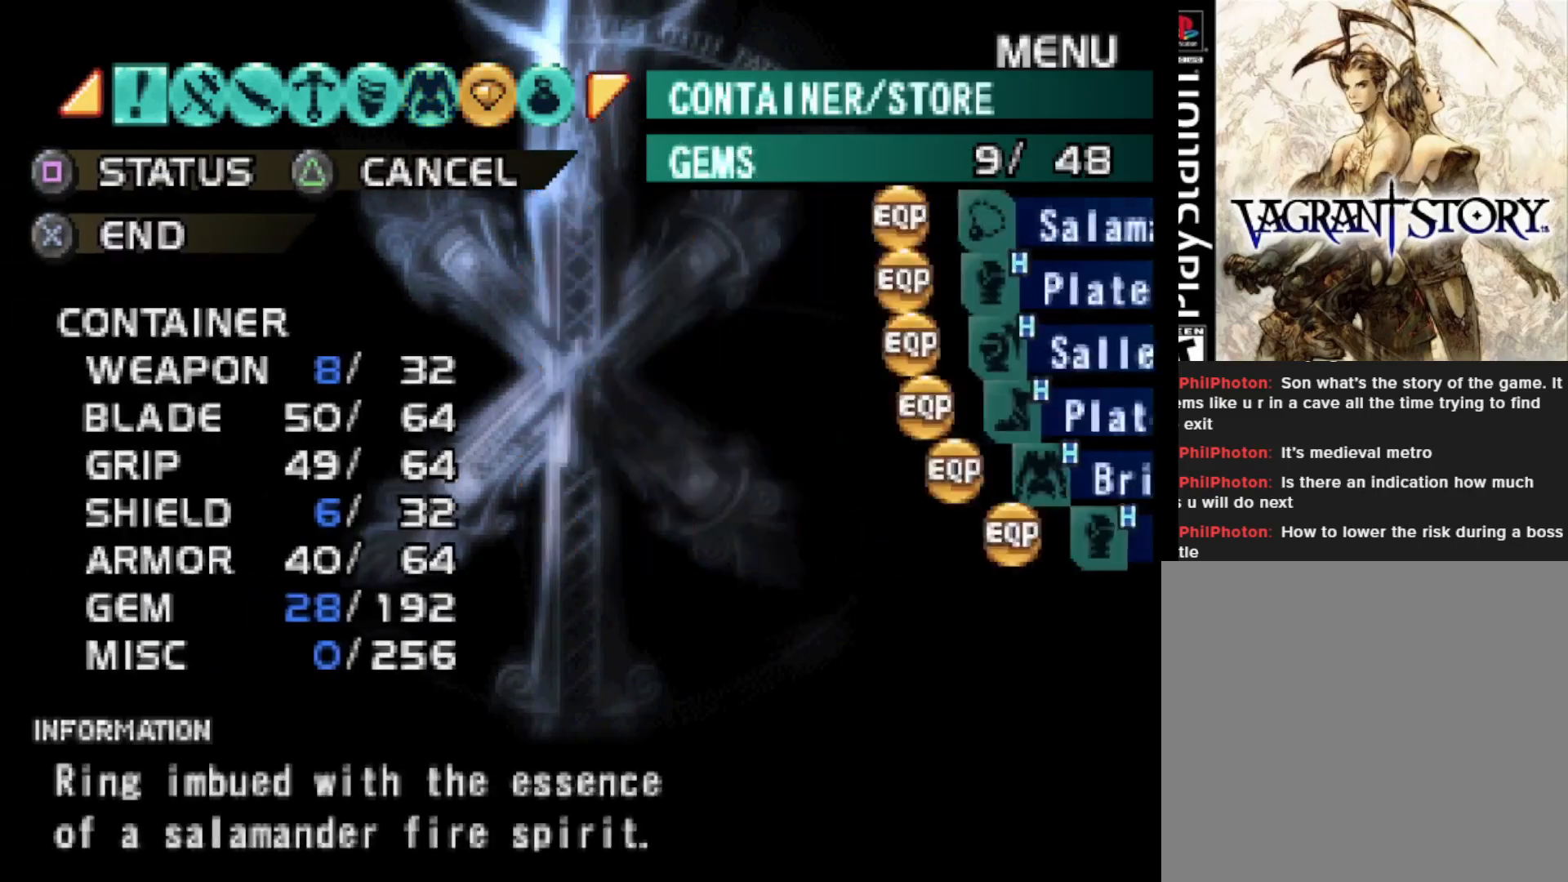
{"buttons": [], "right_stick": "center", "events": []}
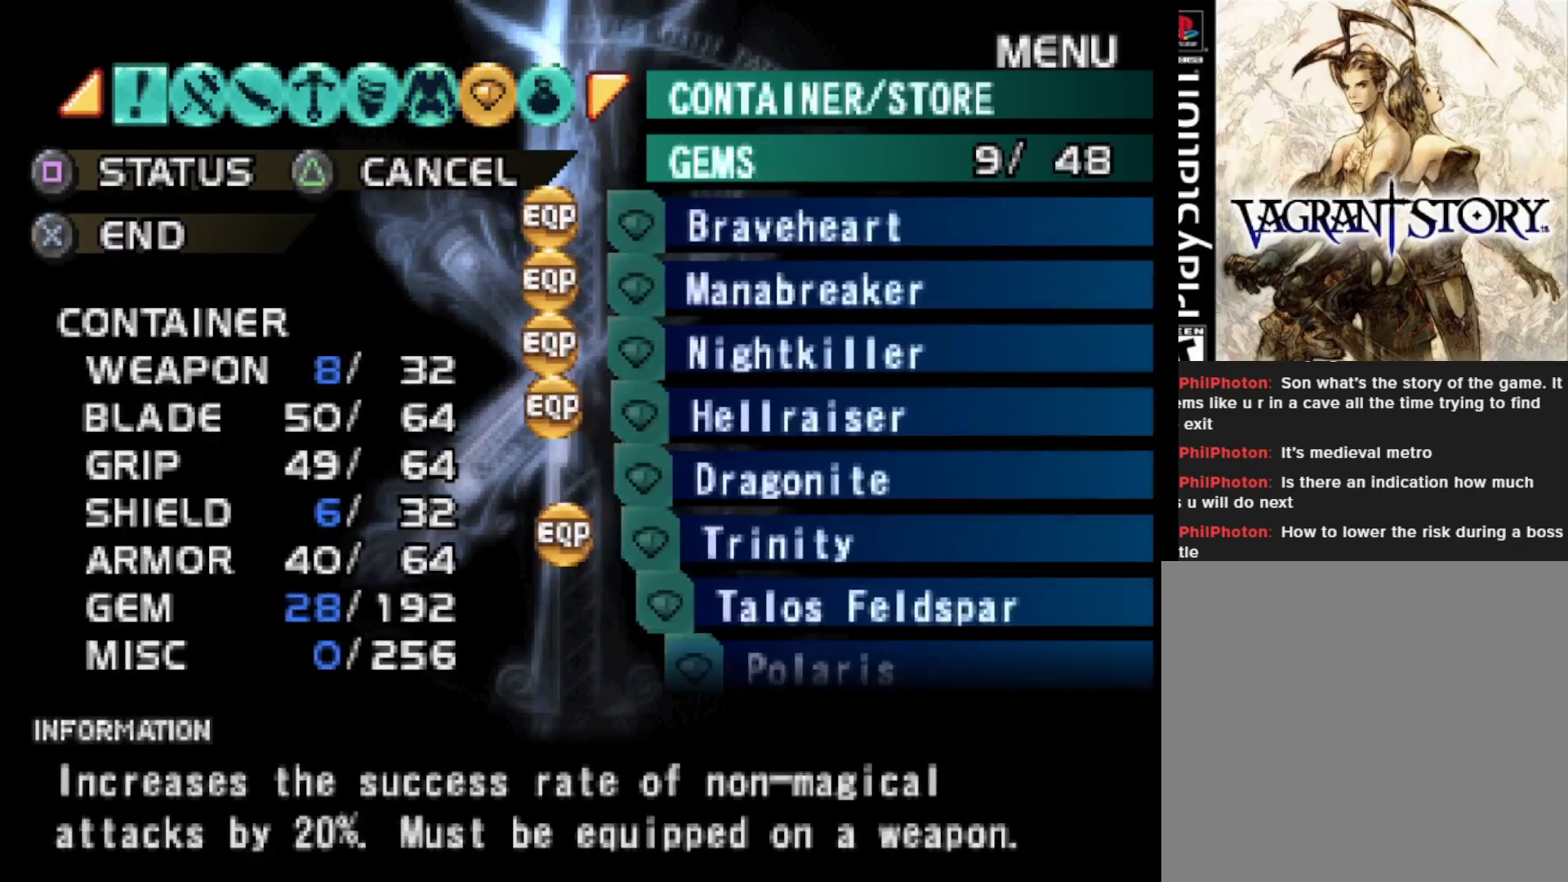
{"buttons": [], "right_stick": "center", "events": []}
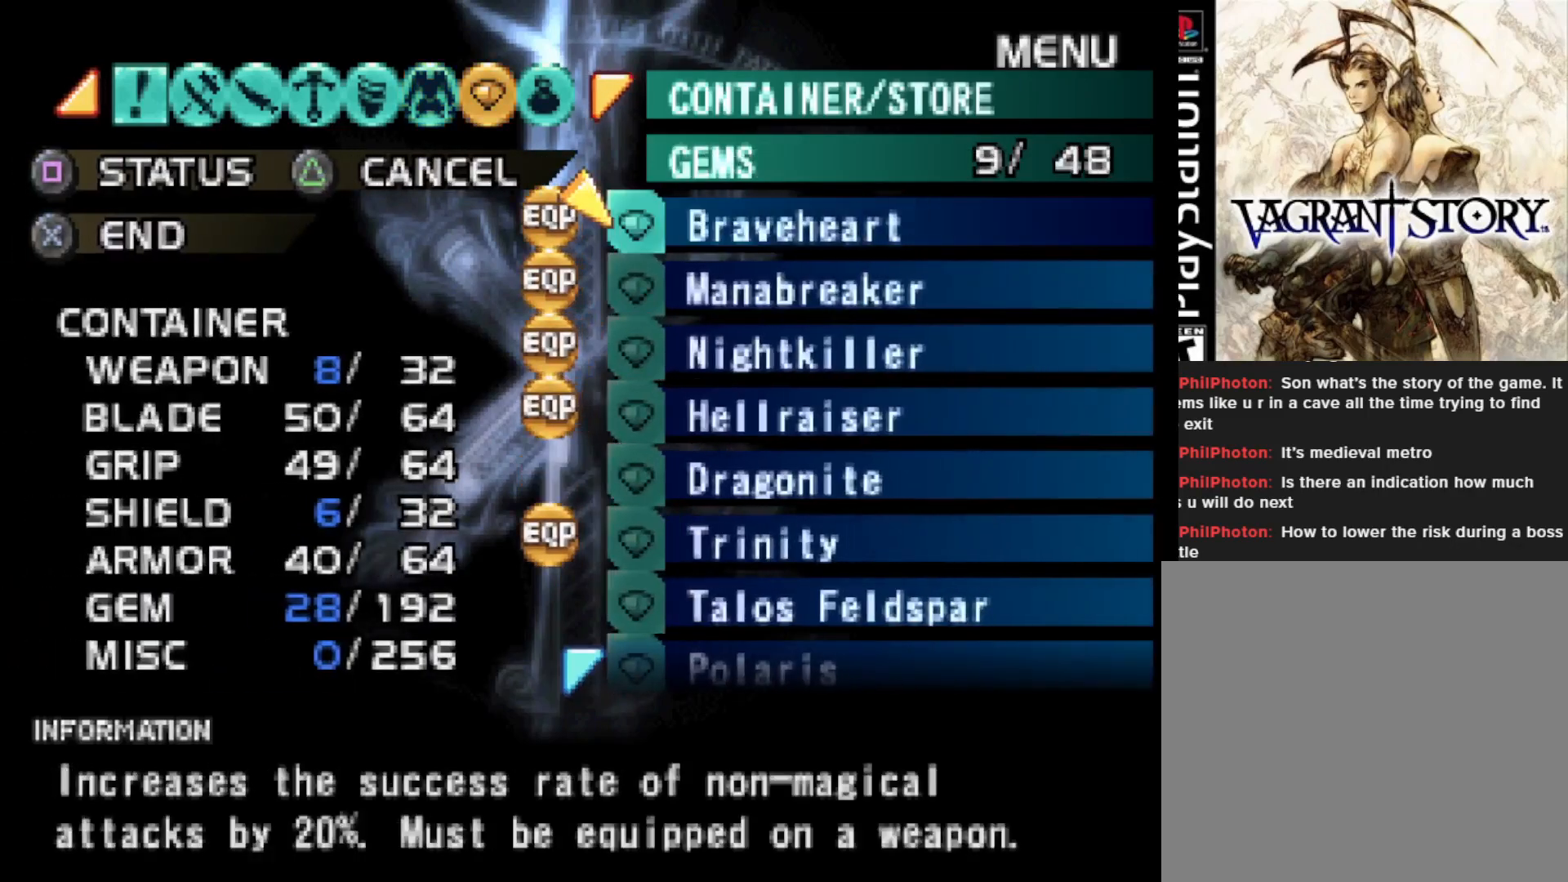
{"buttons": ["DPAD_DOWN"], "right_stick": "center", "events": [[33, "DPAD_DOWN", "down"]]}
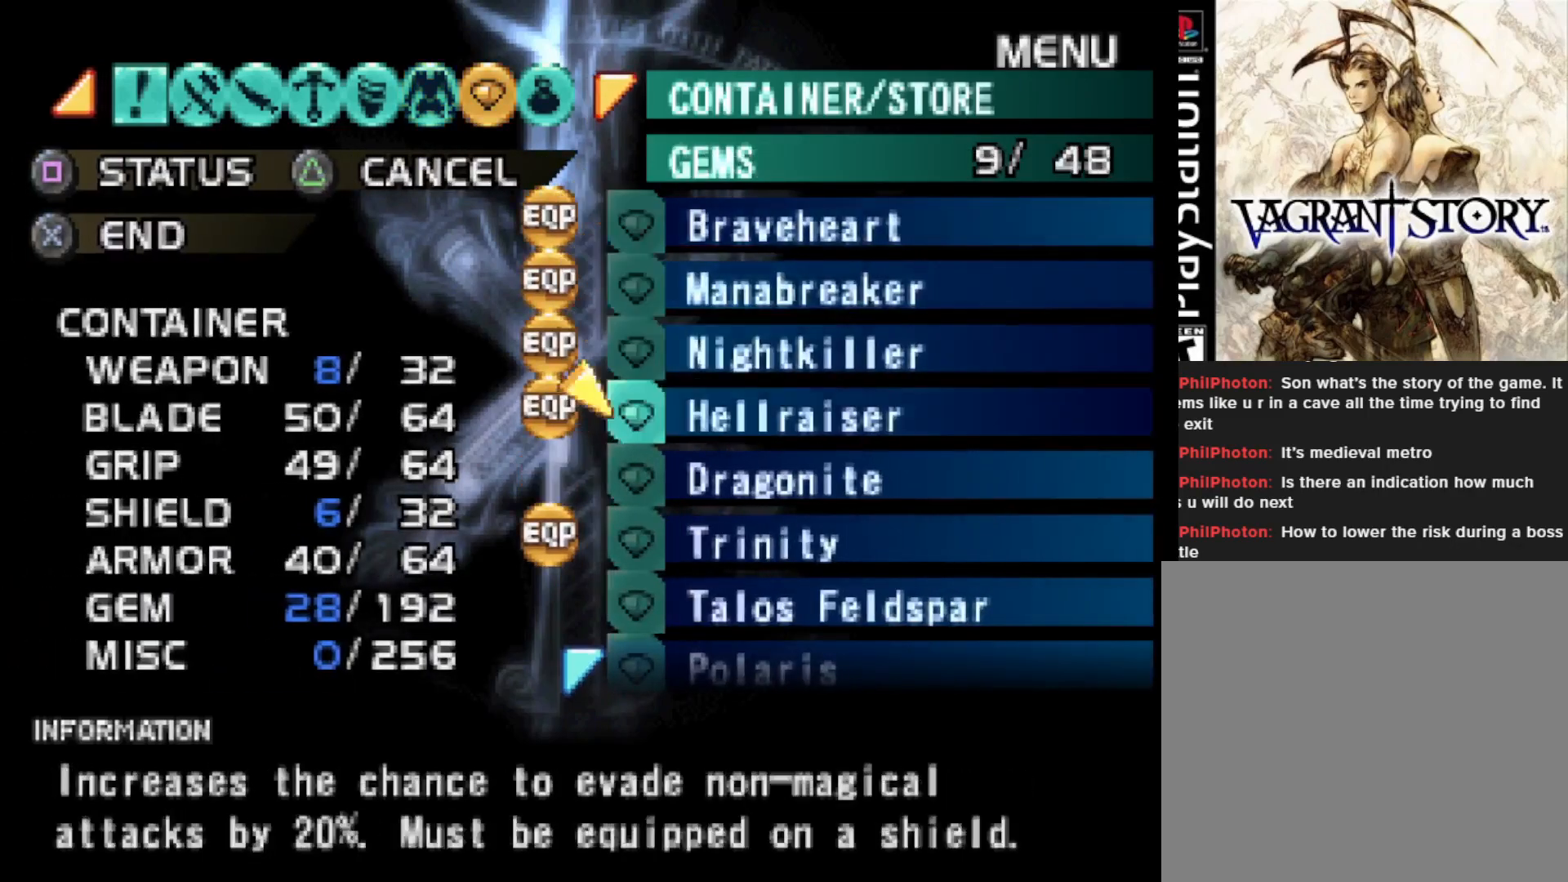
{"buttons": [], "right_stick": "center", "events": [[67, "DPAD_DOWN", "up"]]}
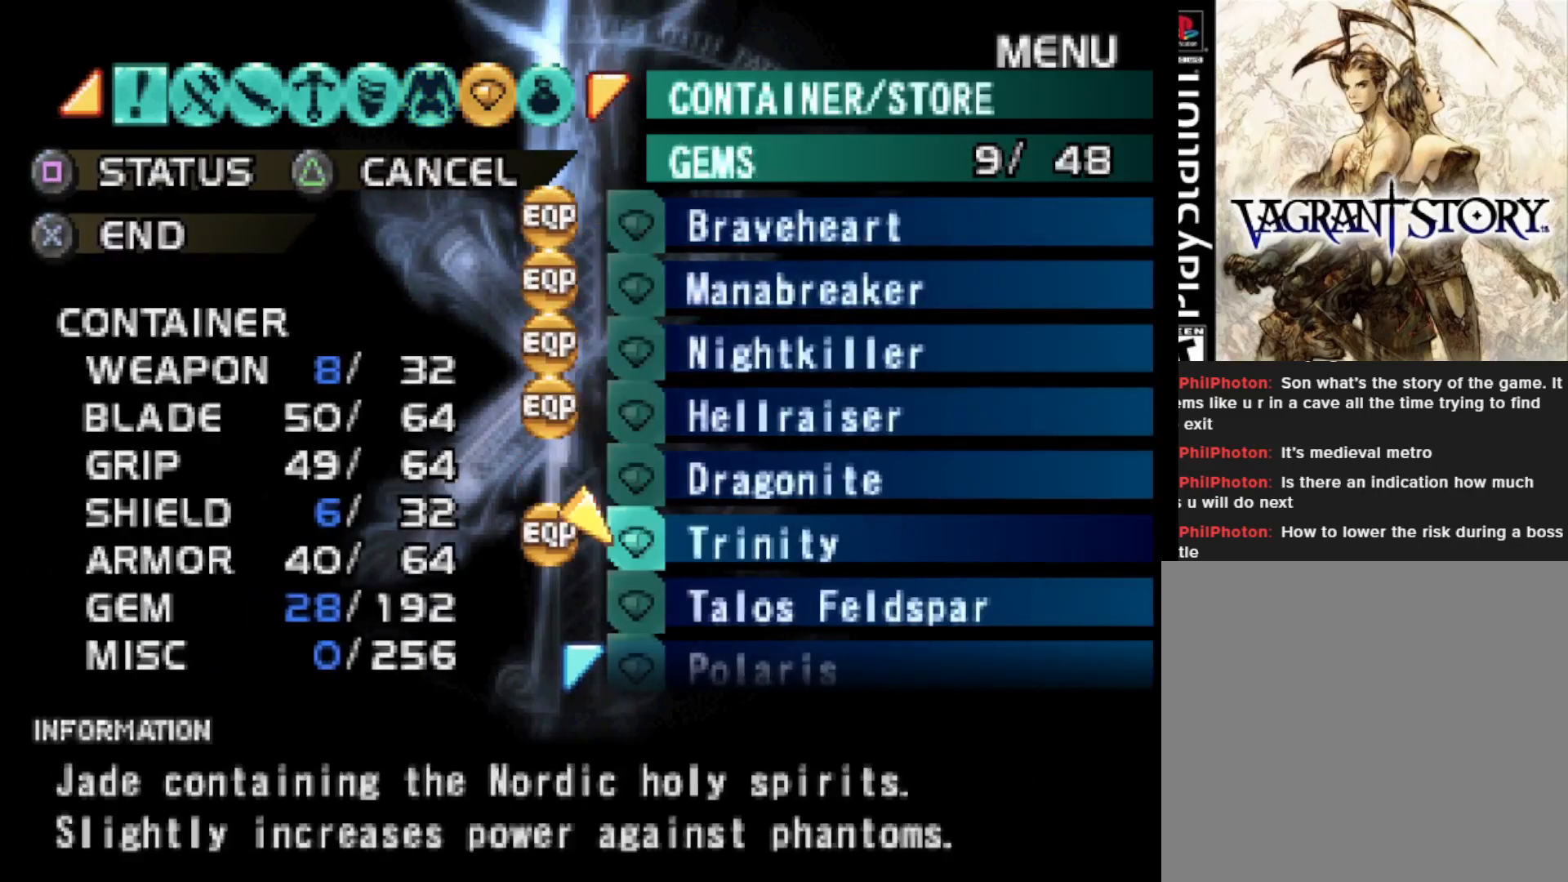
{"buttons": ["DPAD_DOWN"], "right_stick": "center", "events": [[83, "DPAD_DOWN", "down"]]}
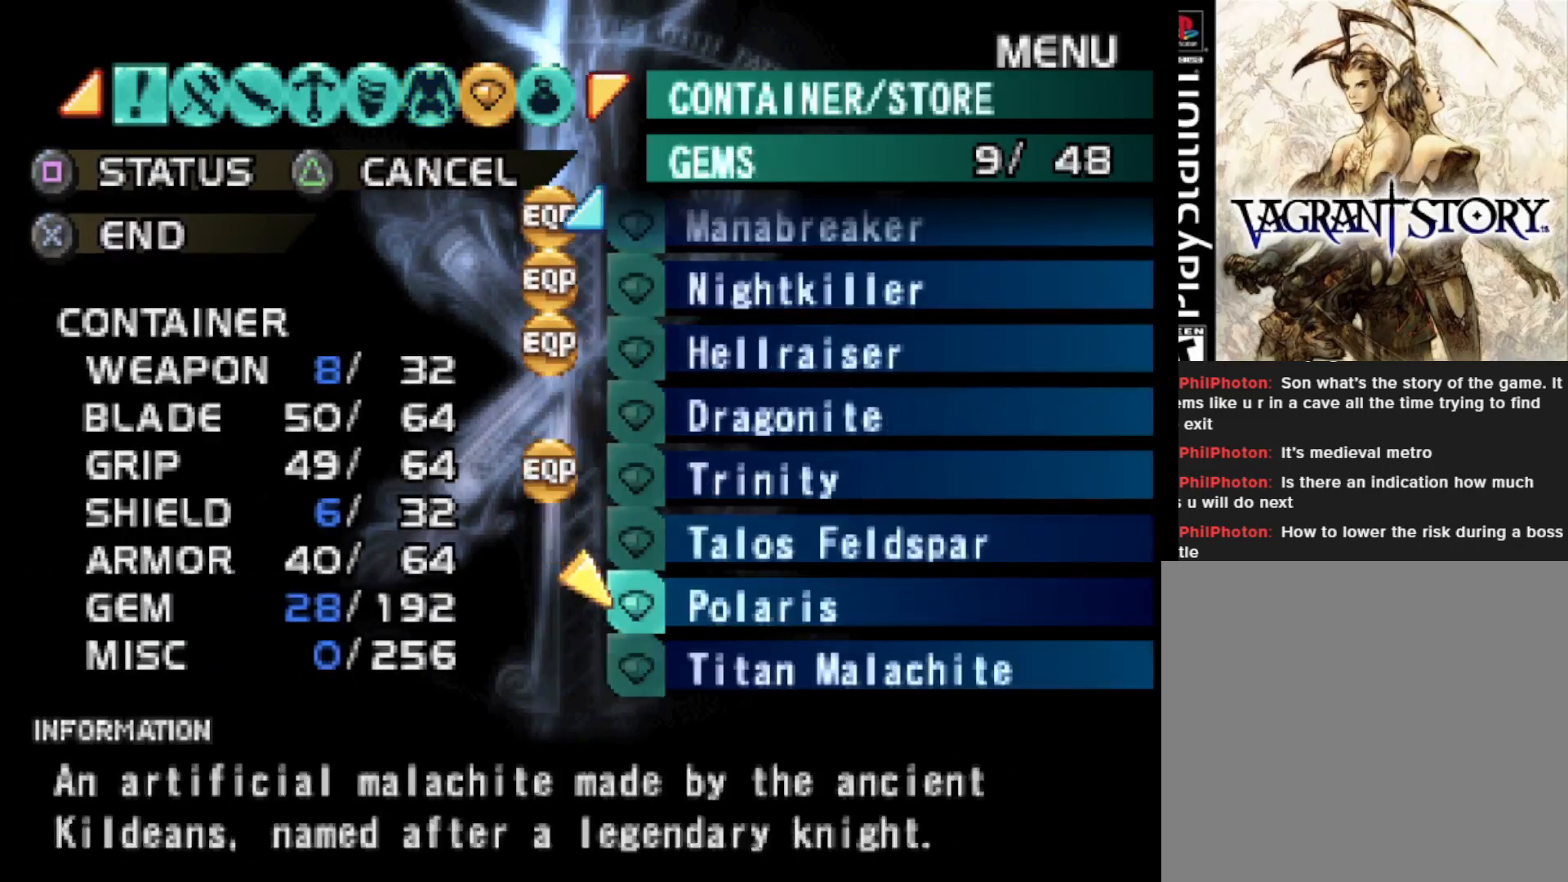
{"buttons": [], "right_stick": "center", "events": [[217, "DPAD_DOWN", "up"]]}
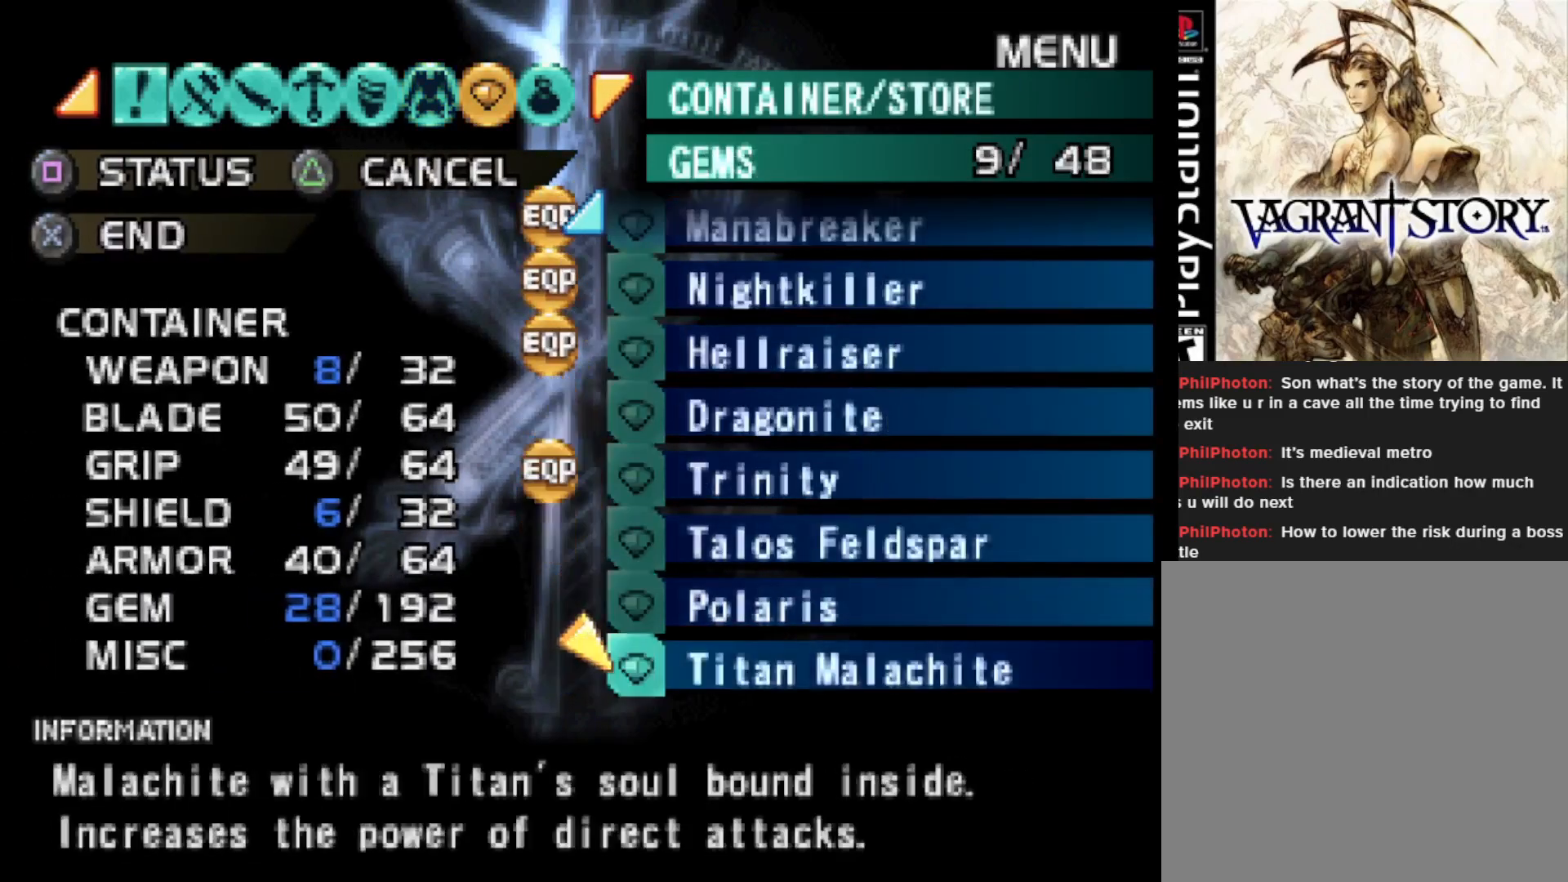
{"buttons": [], "right_stick": "center", "events": []}
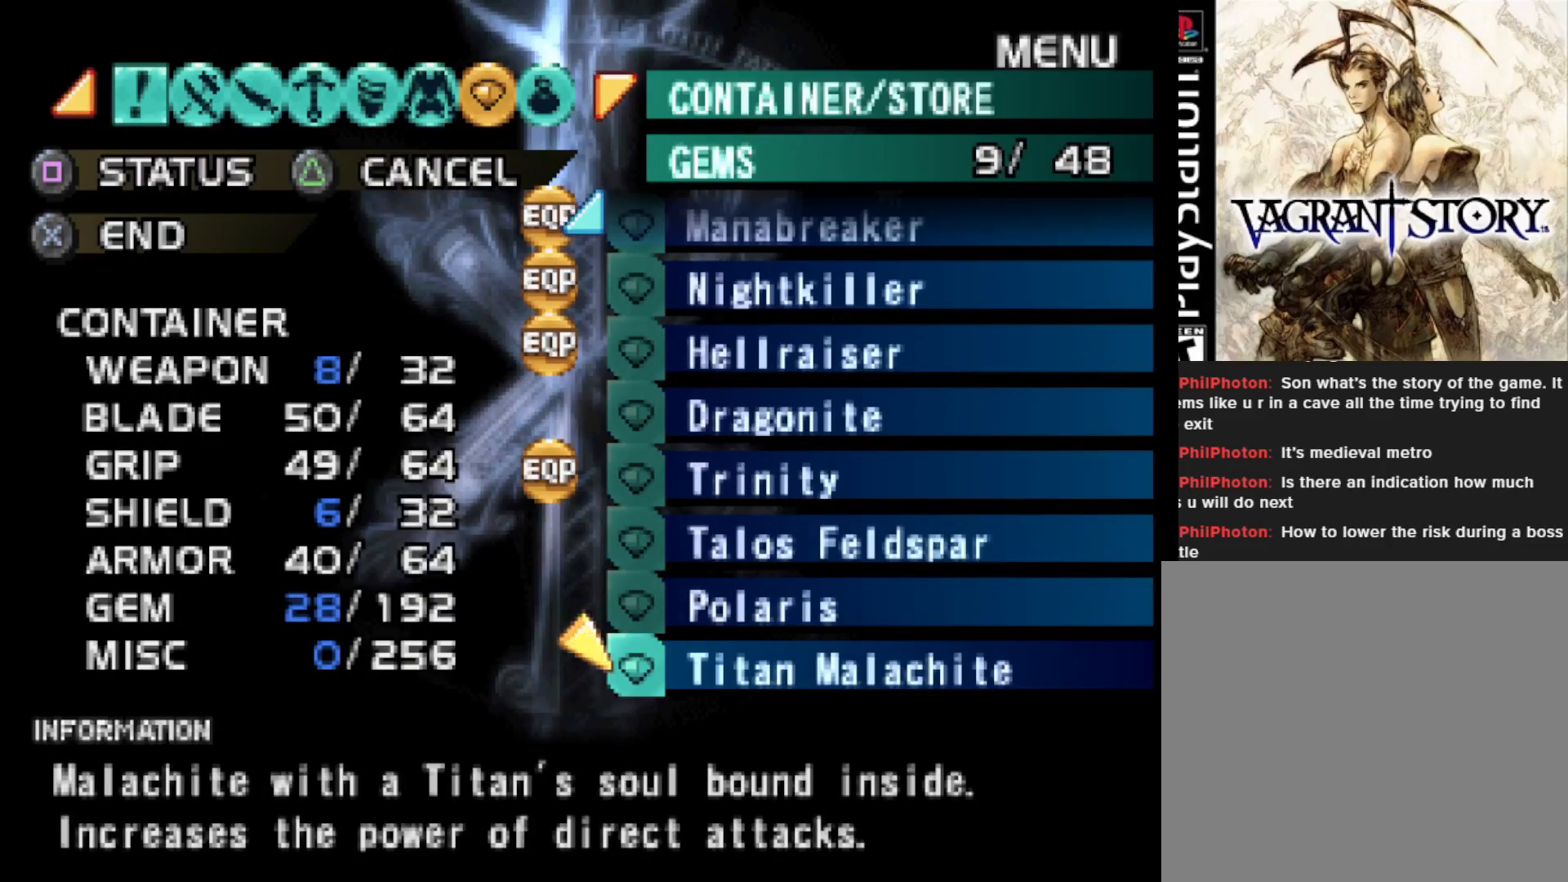
{"buttons": [], "right_stick": "center", "events": []}
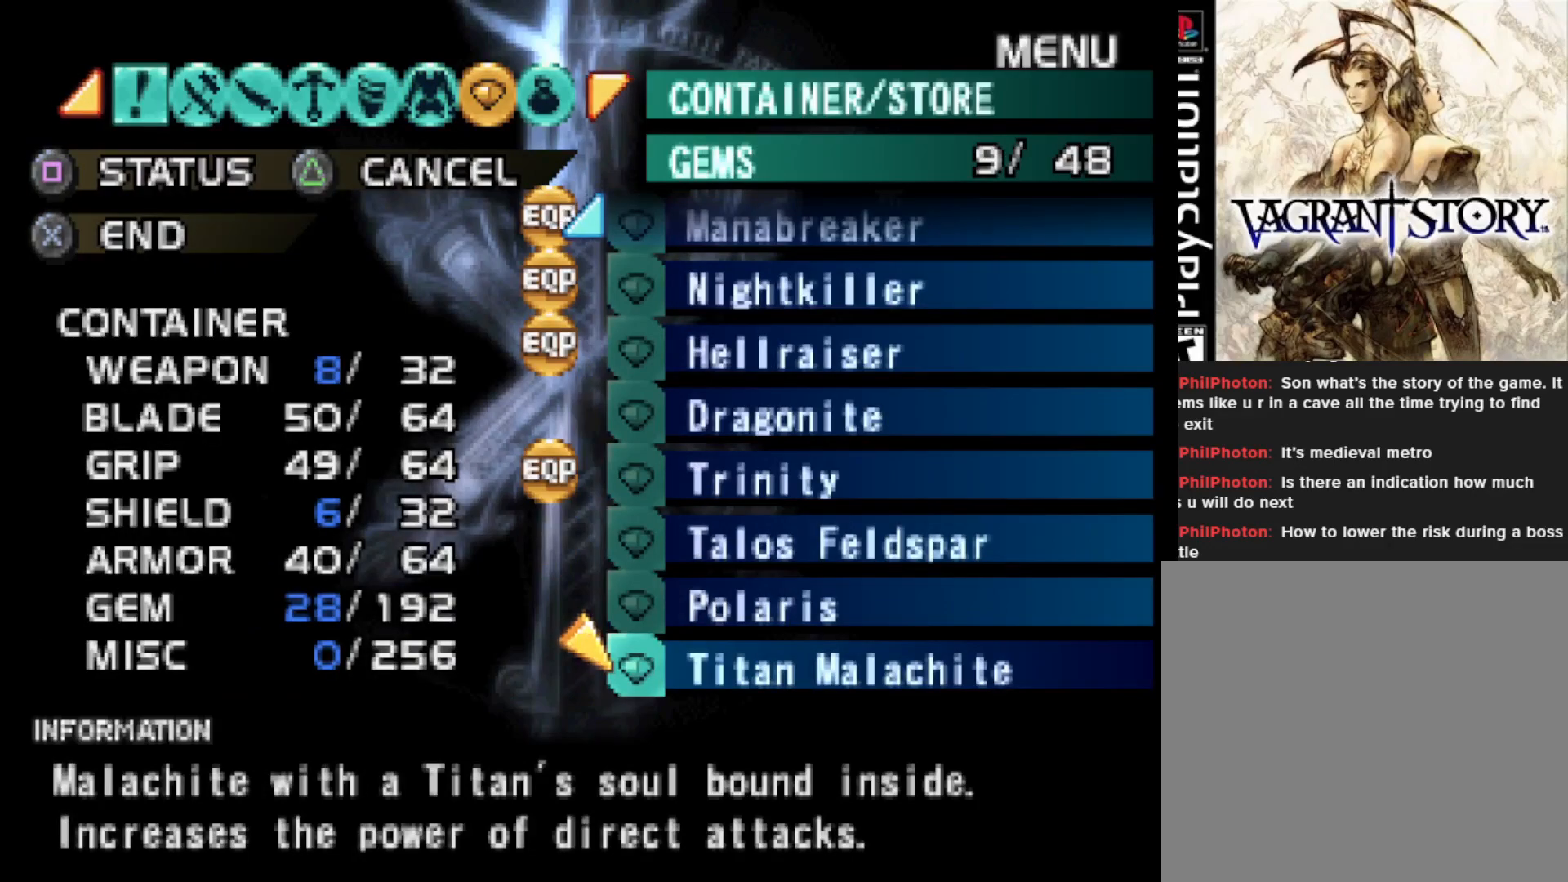
{"buttons": [], "right_stick": "center", "events": []}
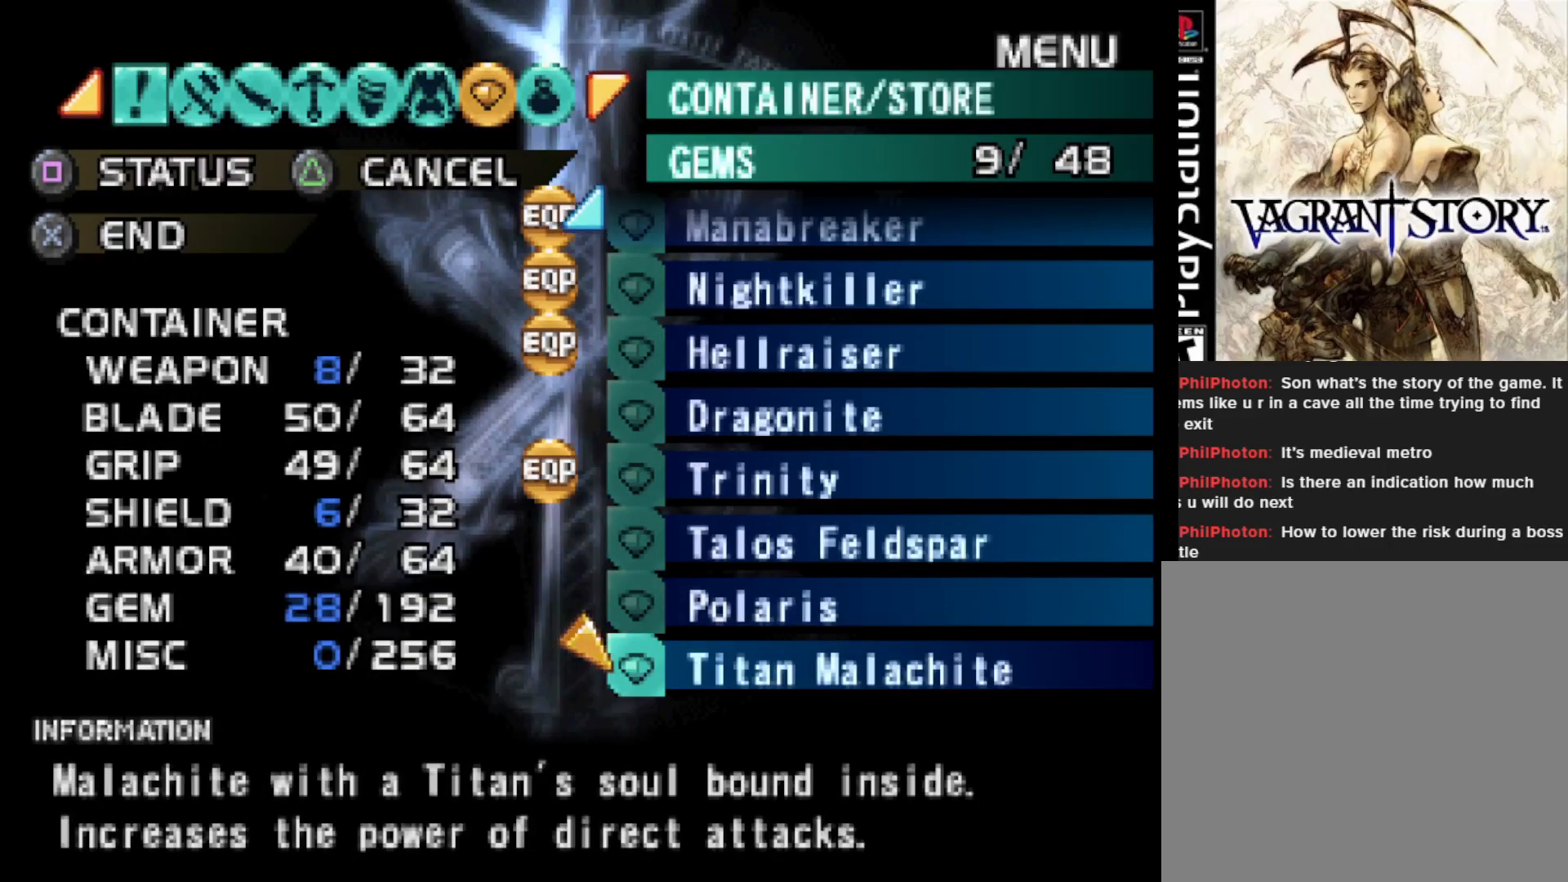
{"buttons": [], "right_stick": "center", "events": [[67, "SQUARE", "down"], [217, "SQUARE", "up"]]}
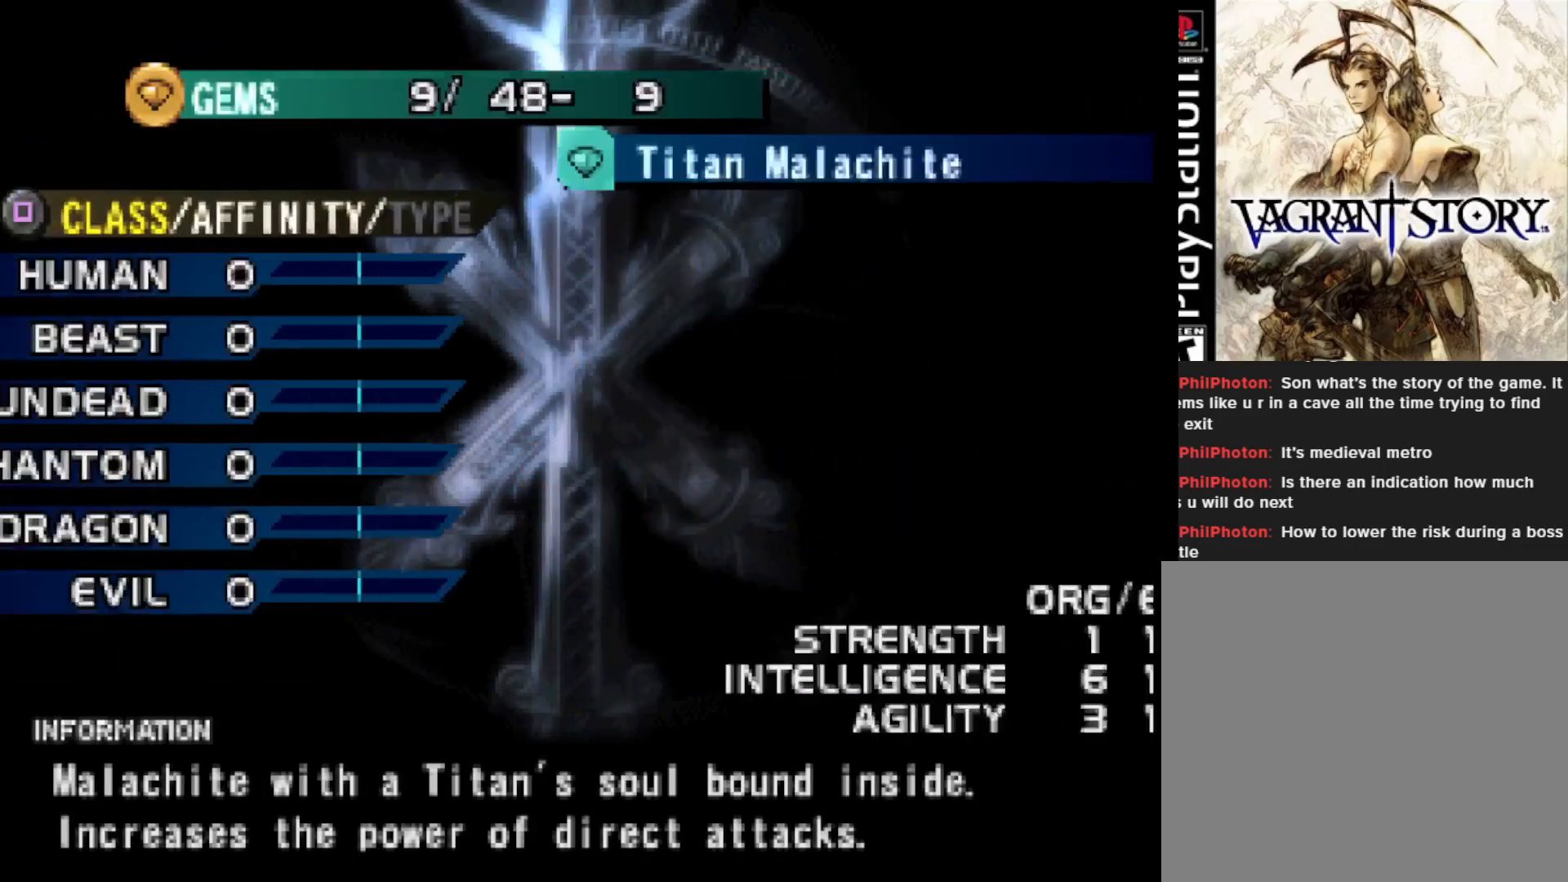
{"buttons": [], "right_stick": "center", "events": []}
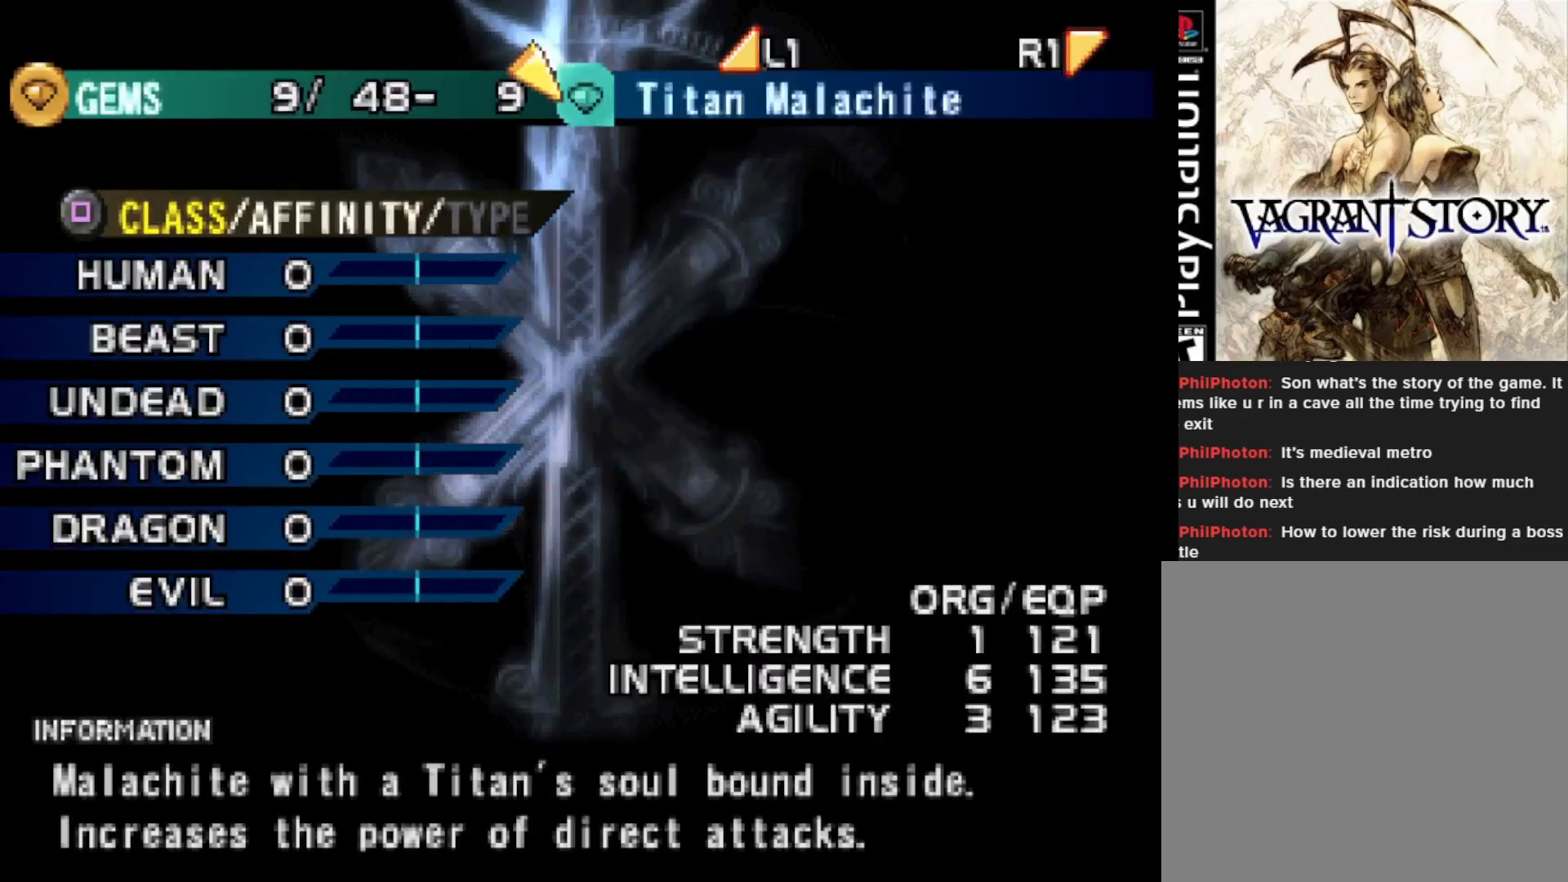
{"buttons": [], "right_stick": "center", "events": [[283, "SQUARE", "down"], [417, "SQUARE", "up"]]}
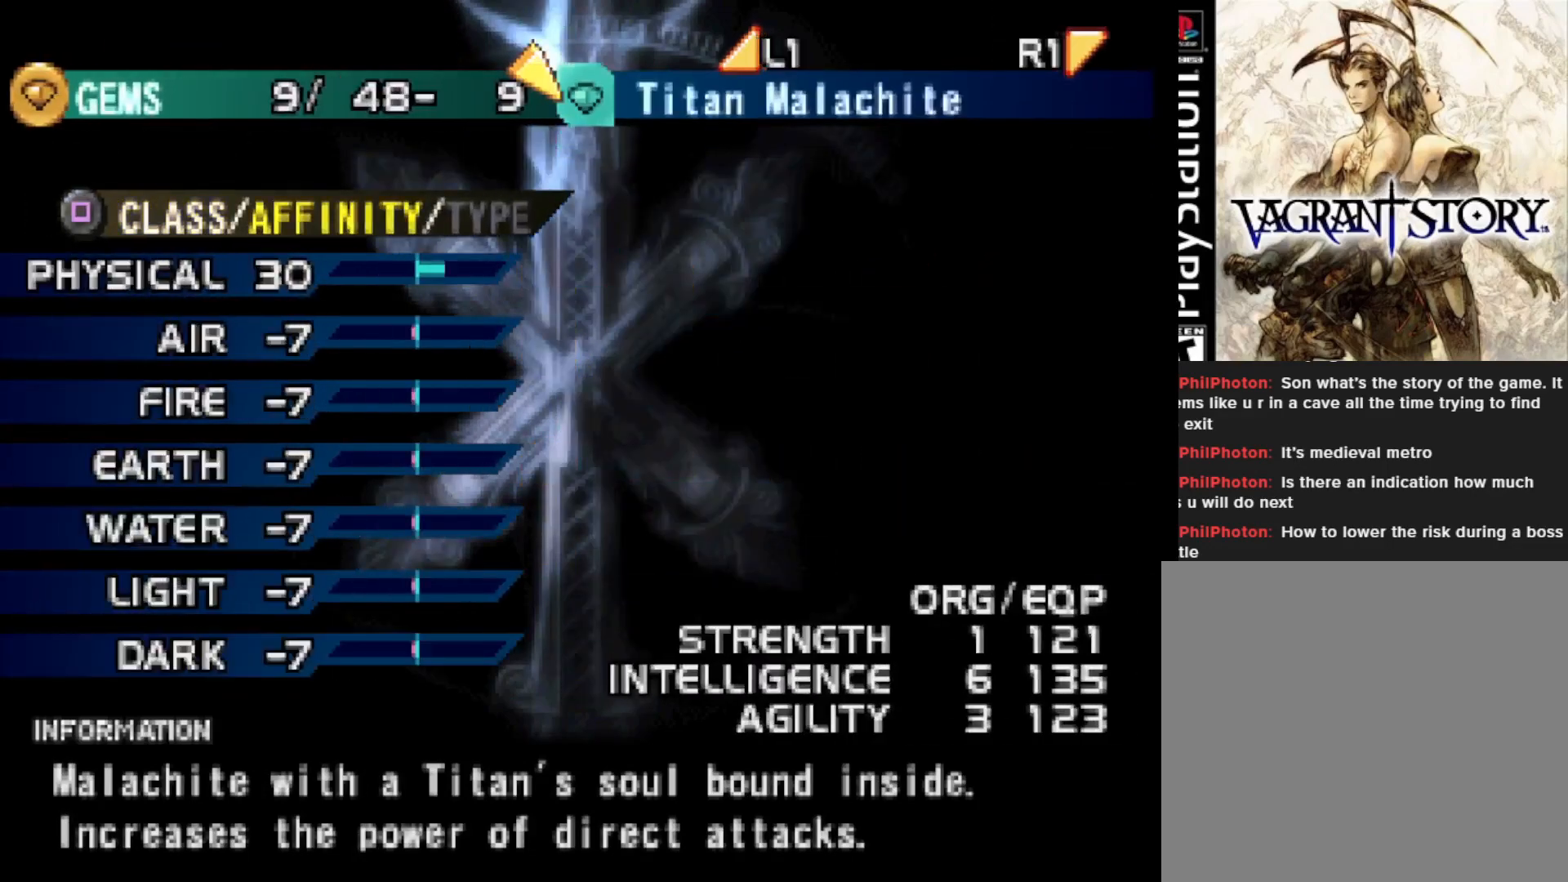
{"buttons": [], "right_stick": "center", "events": []}
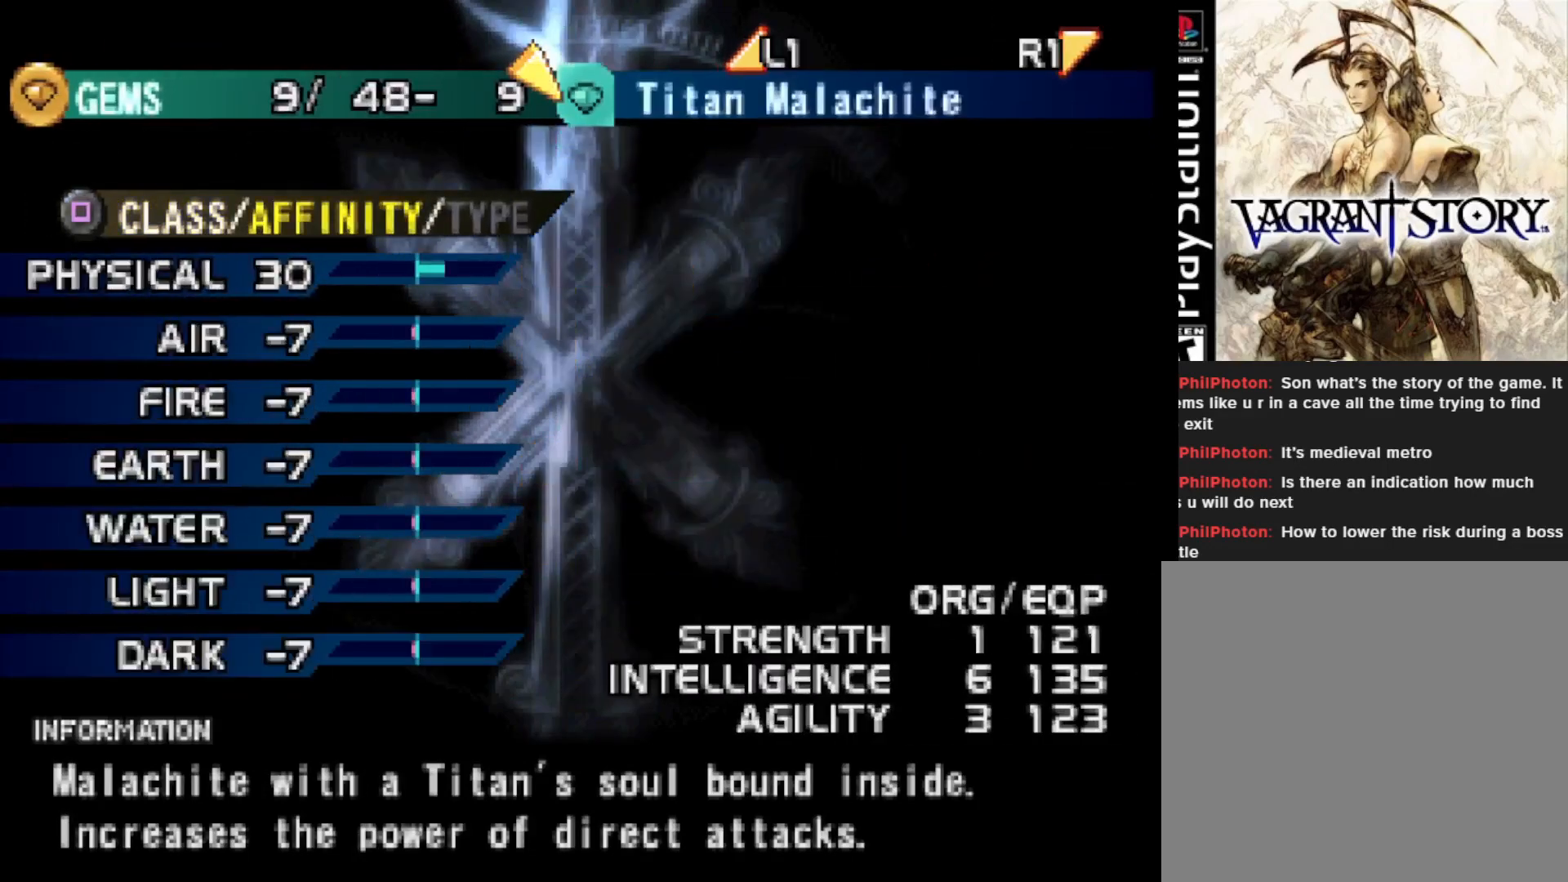
{"buttons": [], "right_stick": "center", "events": [[250, "SQUARE", "down"], [417, "SQUARE", "up"]]}
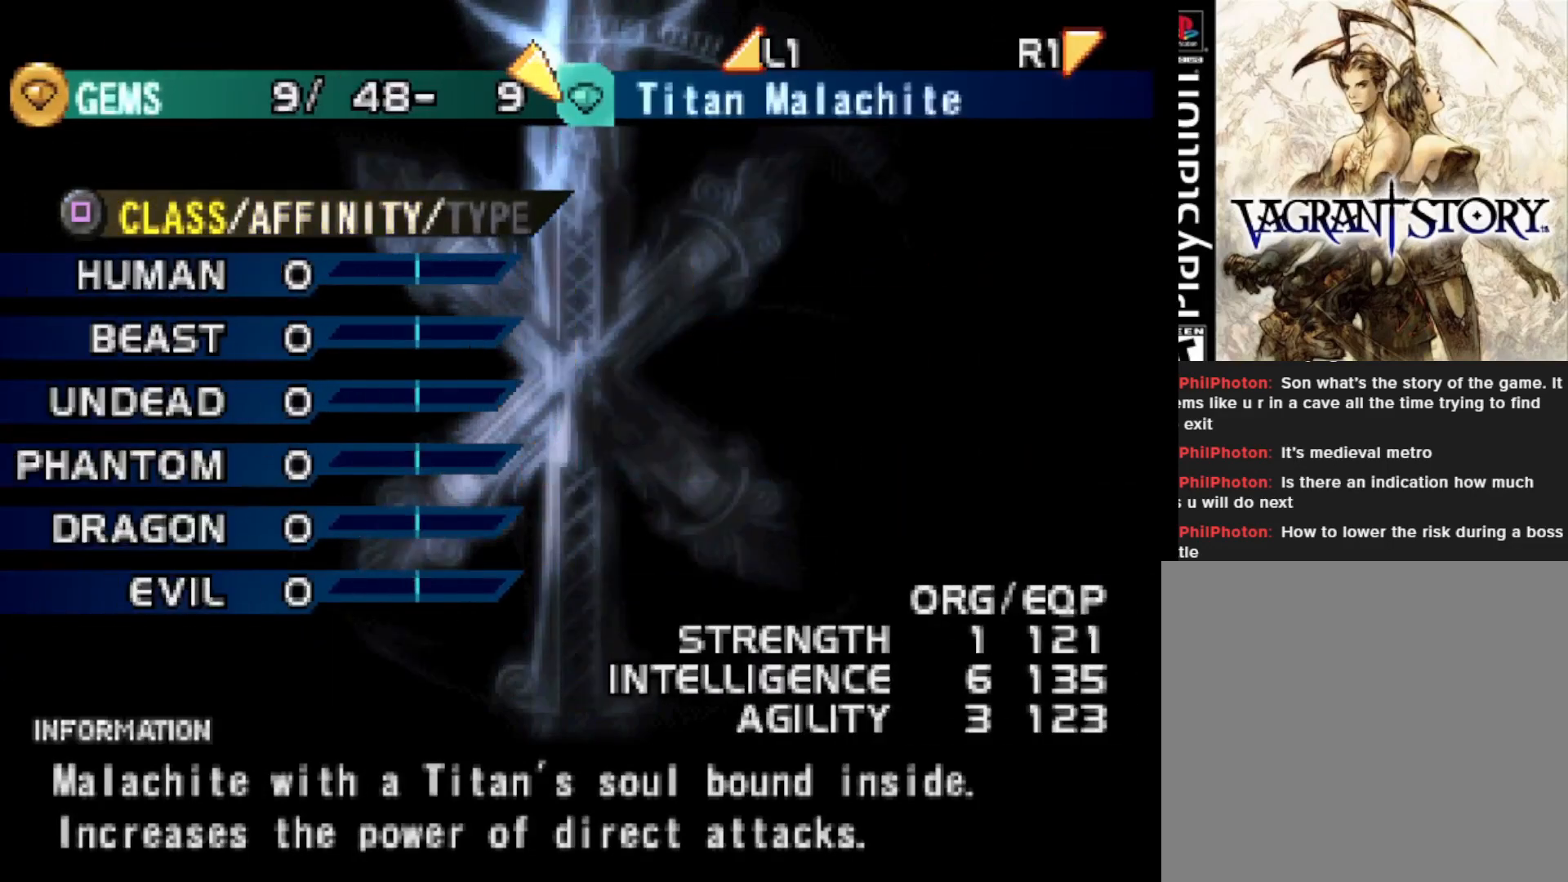
{"buttons": [], "right_stick": "center", "events": []}
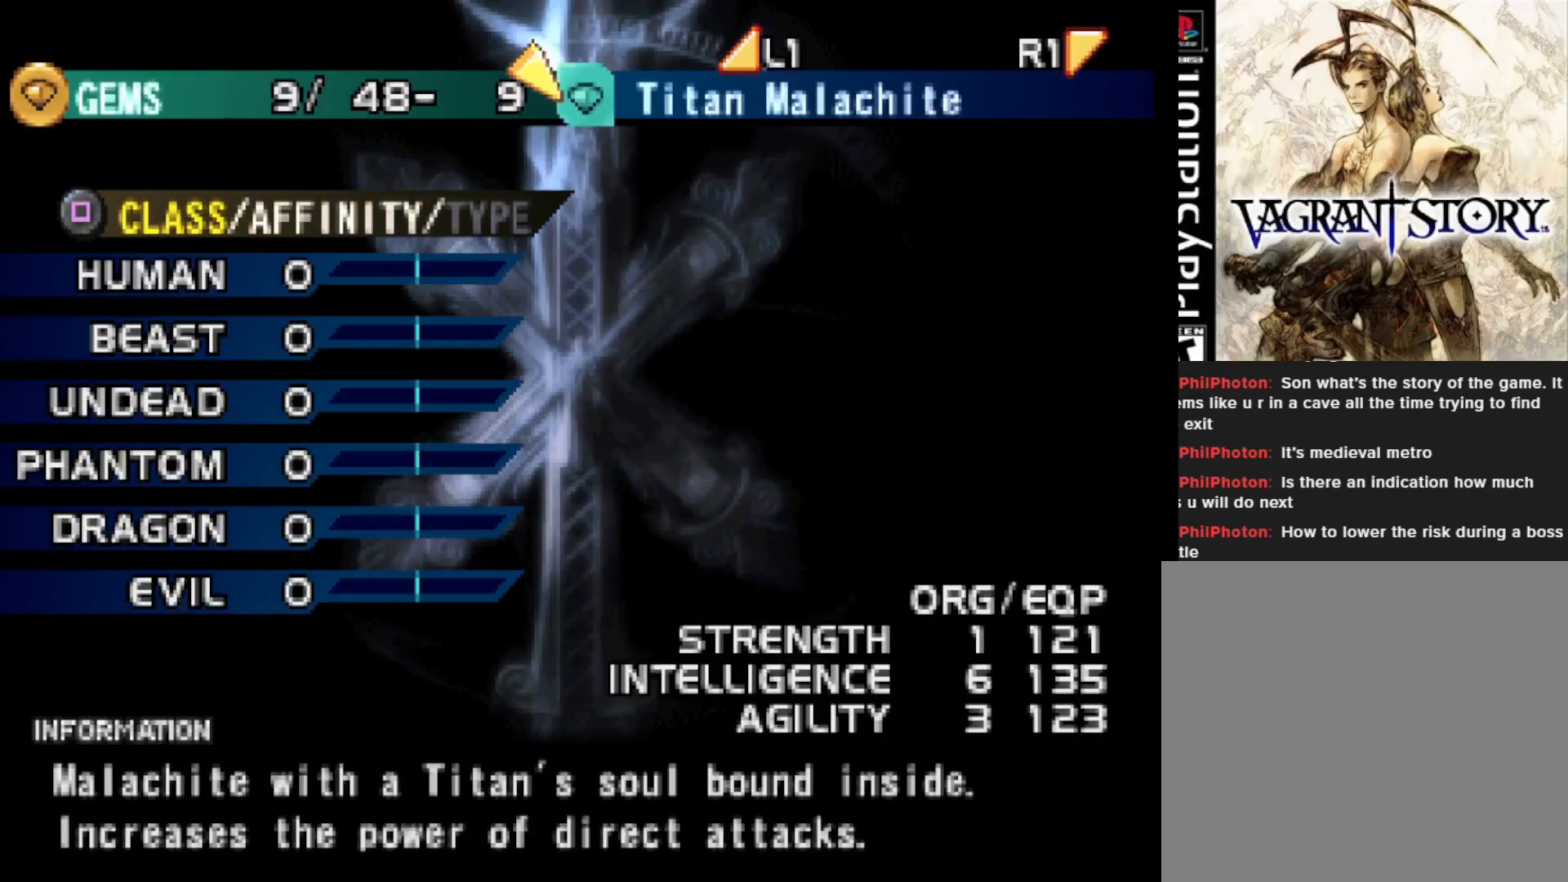
{"buttons": [], "right_stick": "center", "events": [[250, "CROSS", "down"], [333, "CROSS", "up"]]}
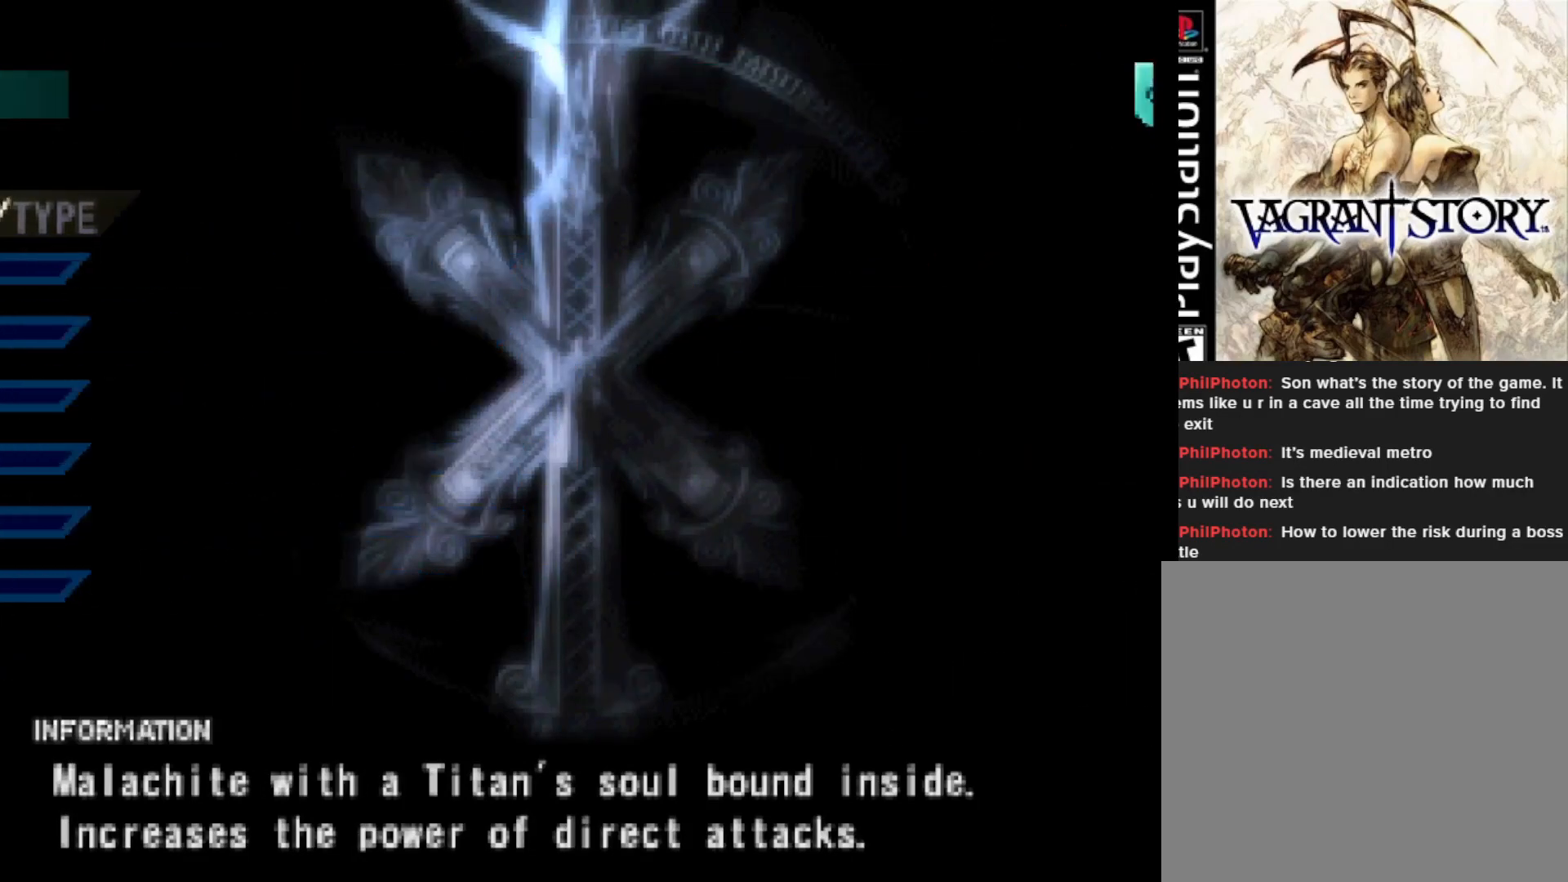
{"buttons": [], "right_stick": "center", "events": []}
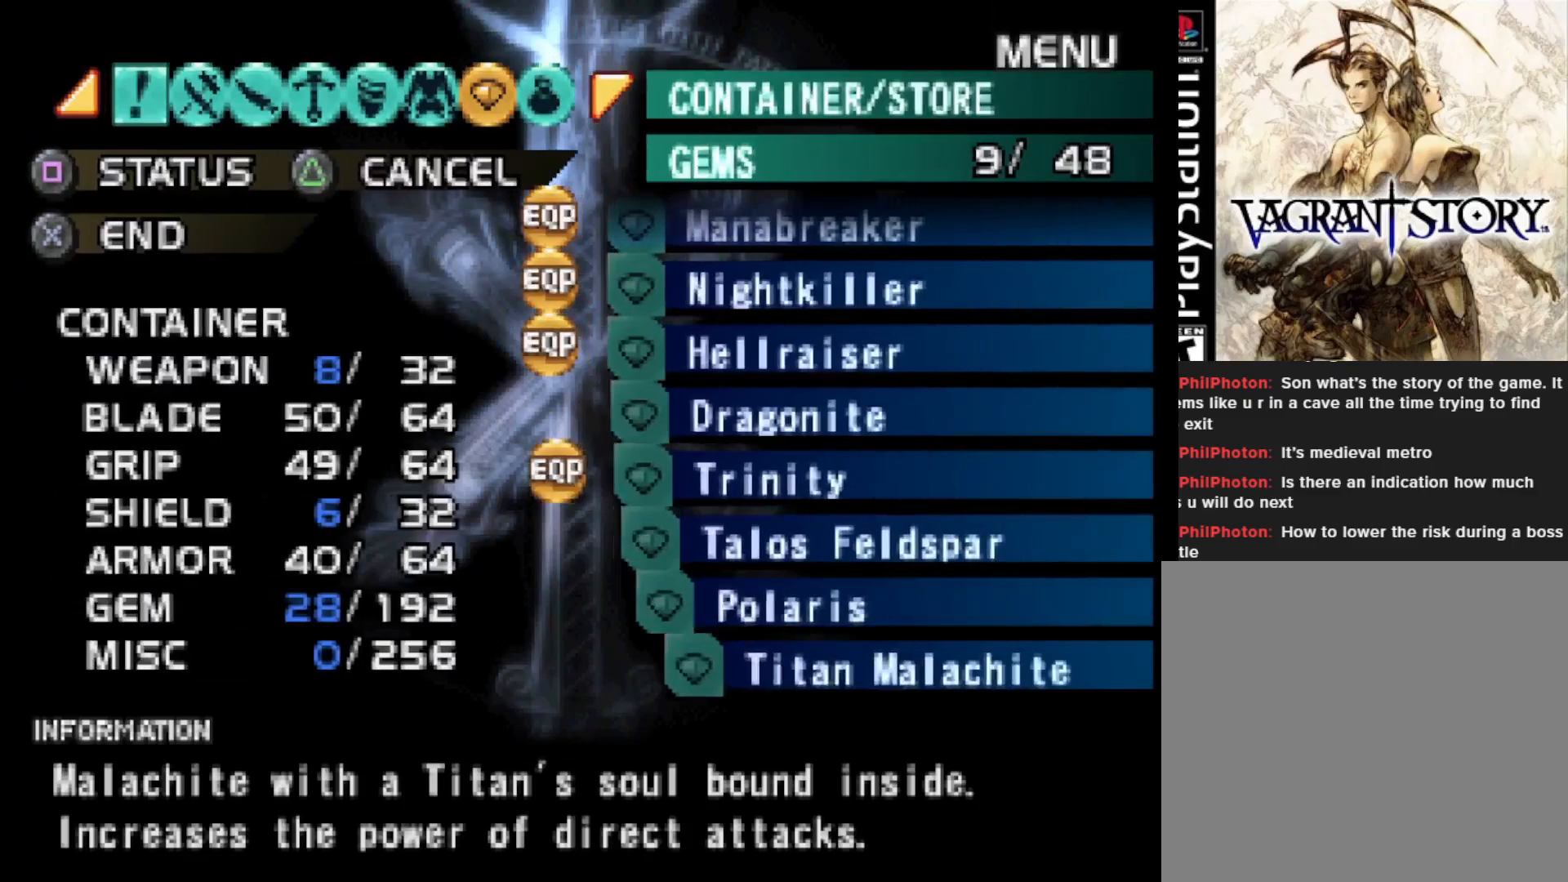
{"buttons": [], "right_stick": "center", "events": []}
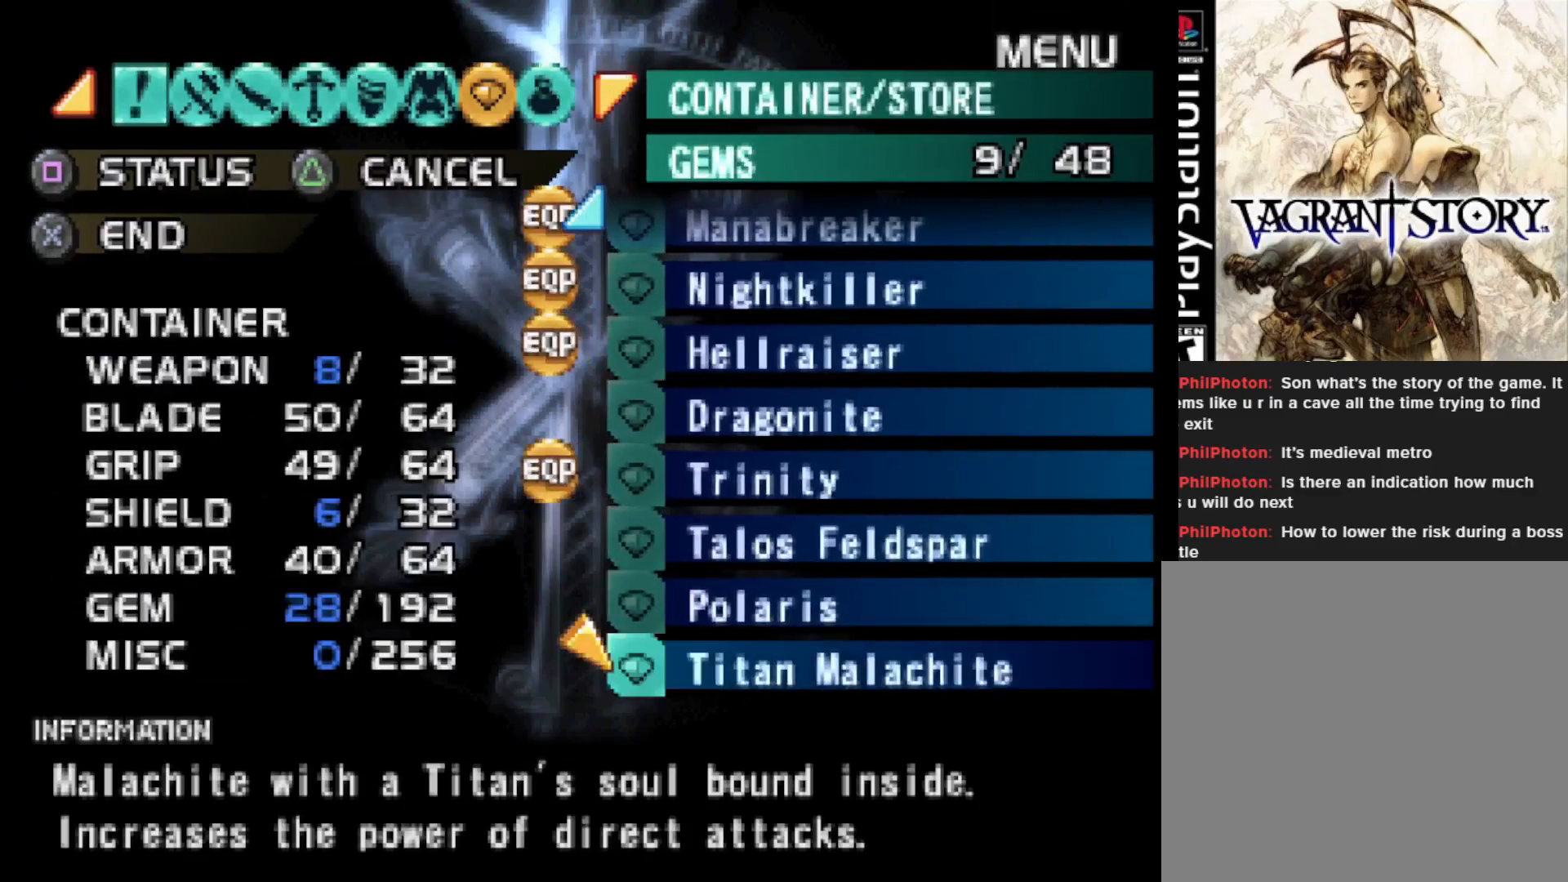
{"buttons": [], "right_stick": "center", "events": [[100, "DPAD_UP", "down"], [200, "DPAD_UP", "up"], [350, "DPAD_UP", "down"], [433, "DPAD_UP", "up"]]}
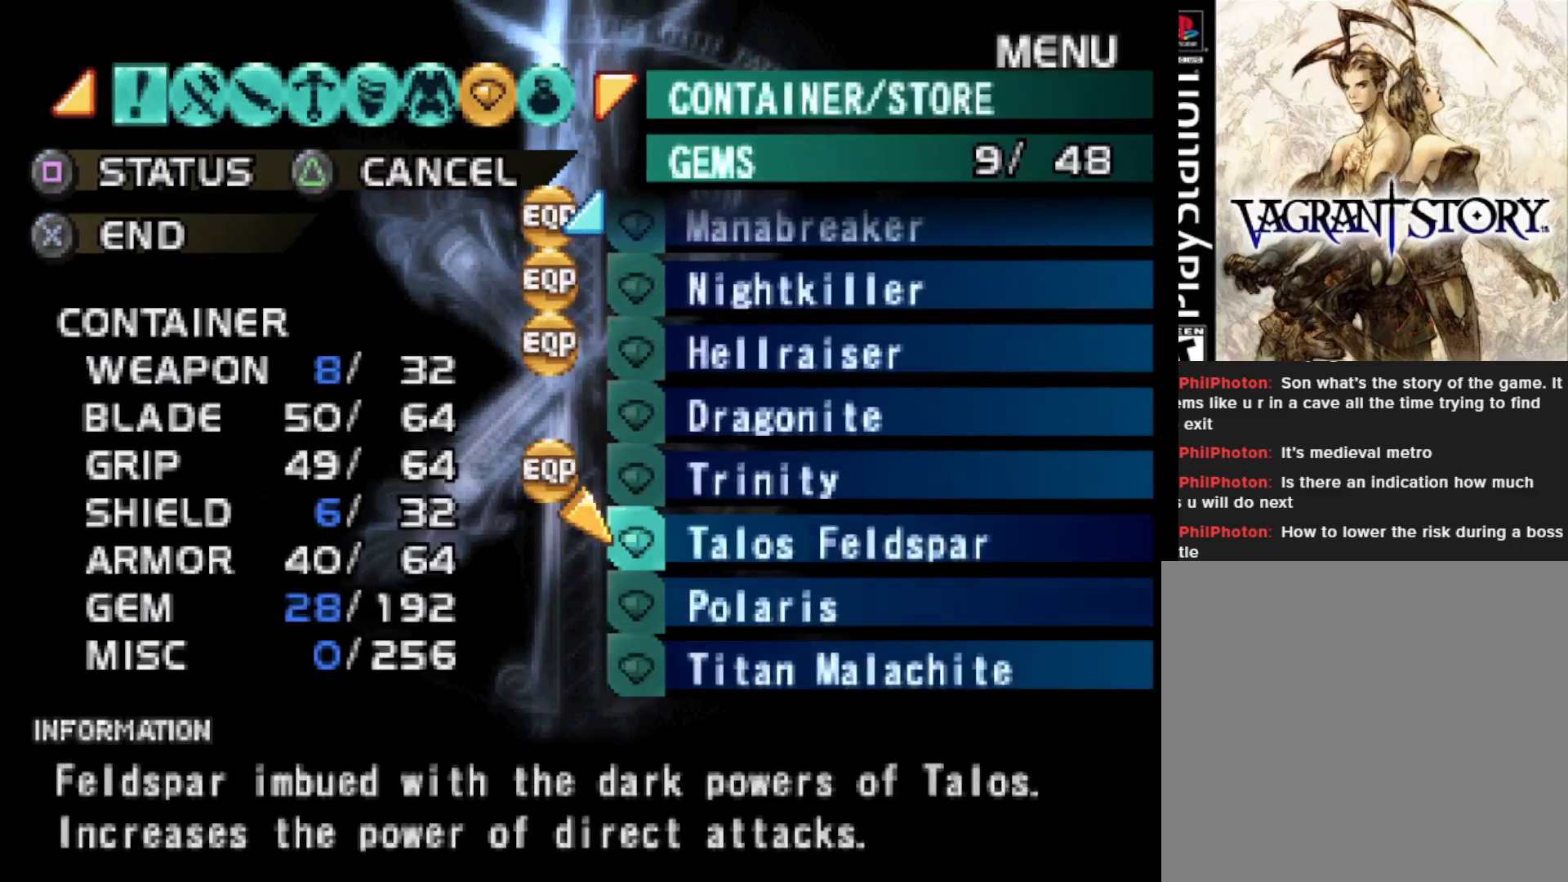
{"buttons": [], "right_stick": "center", "events": [[50, "DPAD_UP", "down"], [150, "DPAD_UP", "up"]]}
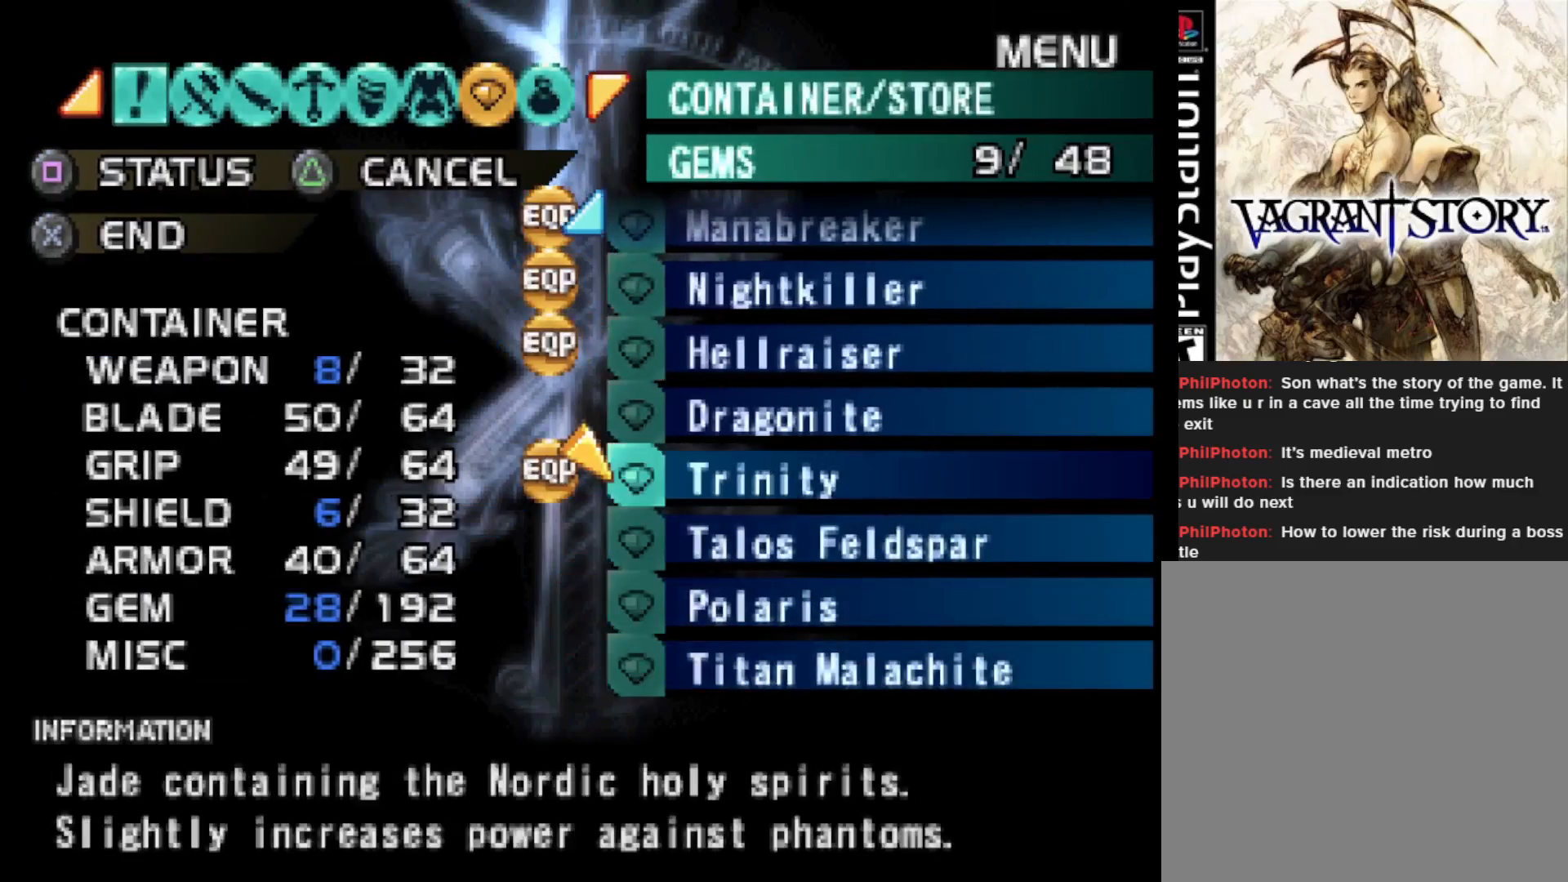
{"buttons": [], "right_stick": "center", "events": []}
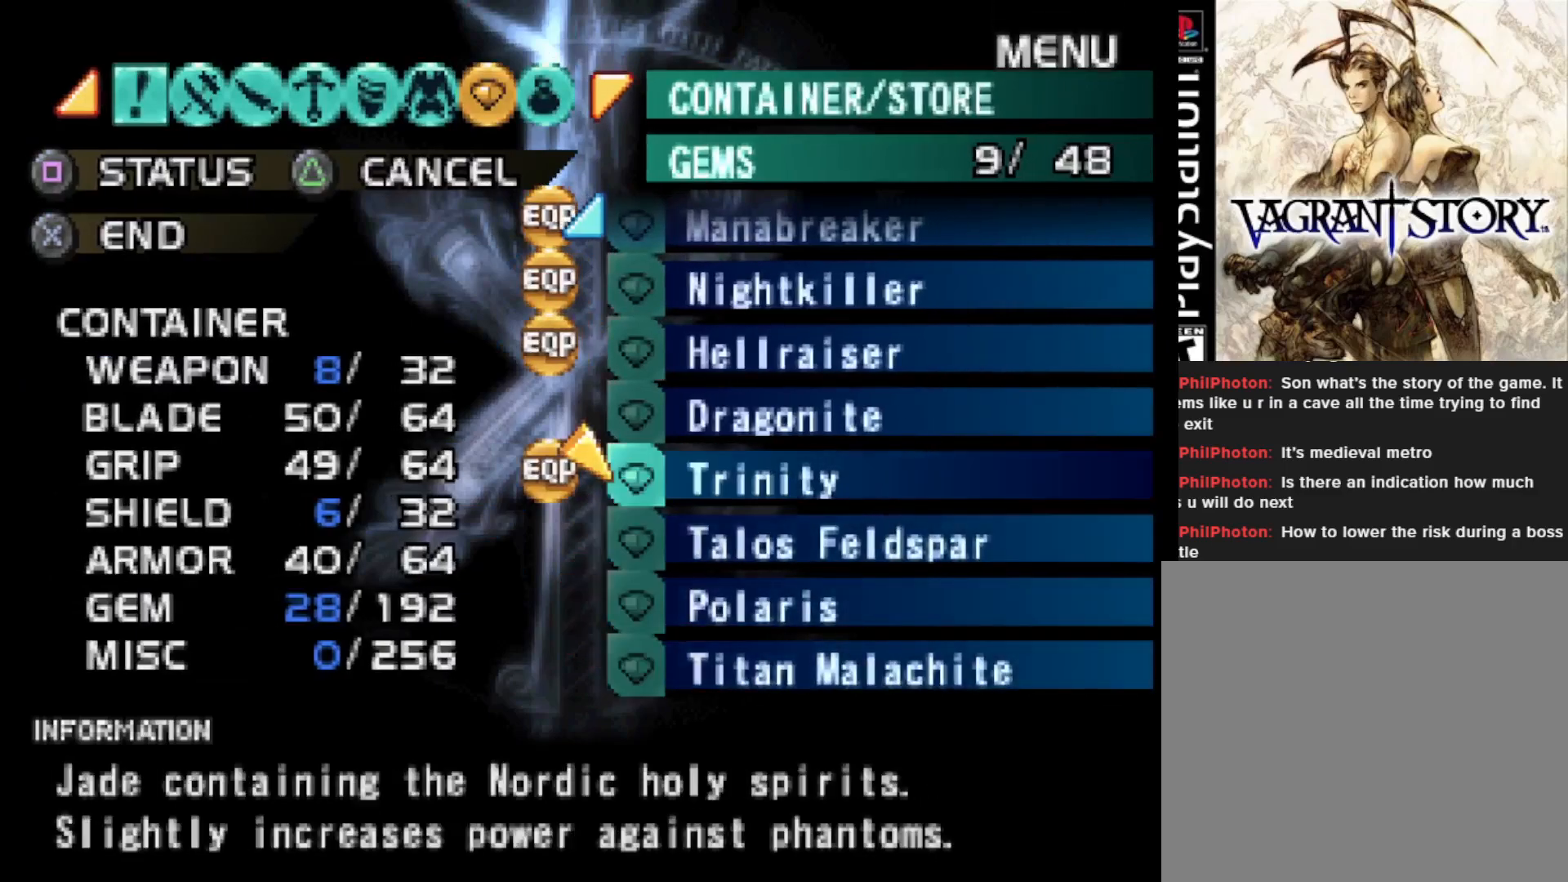
{"buttons": [], "right_stick": "center", "events": []}
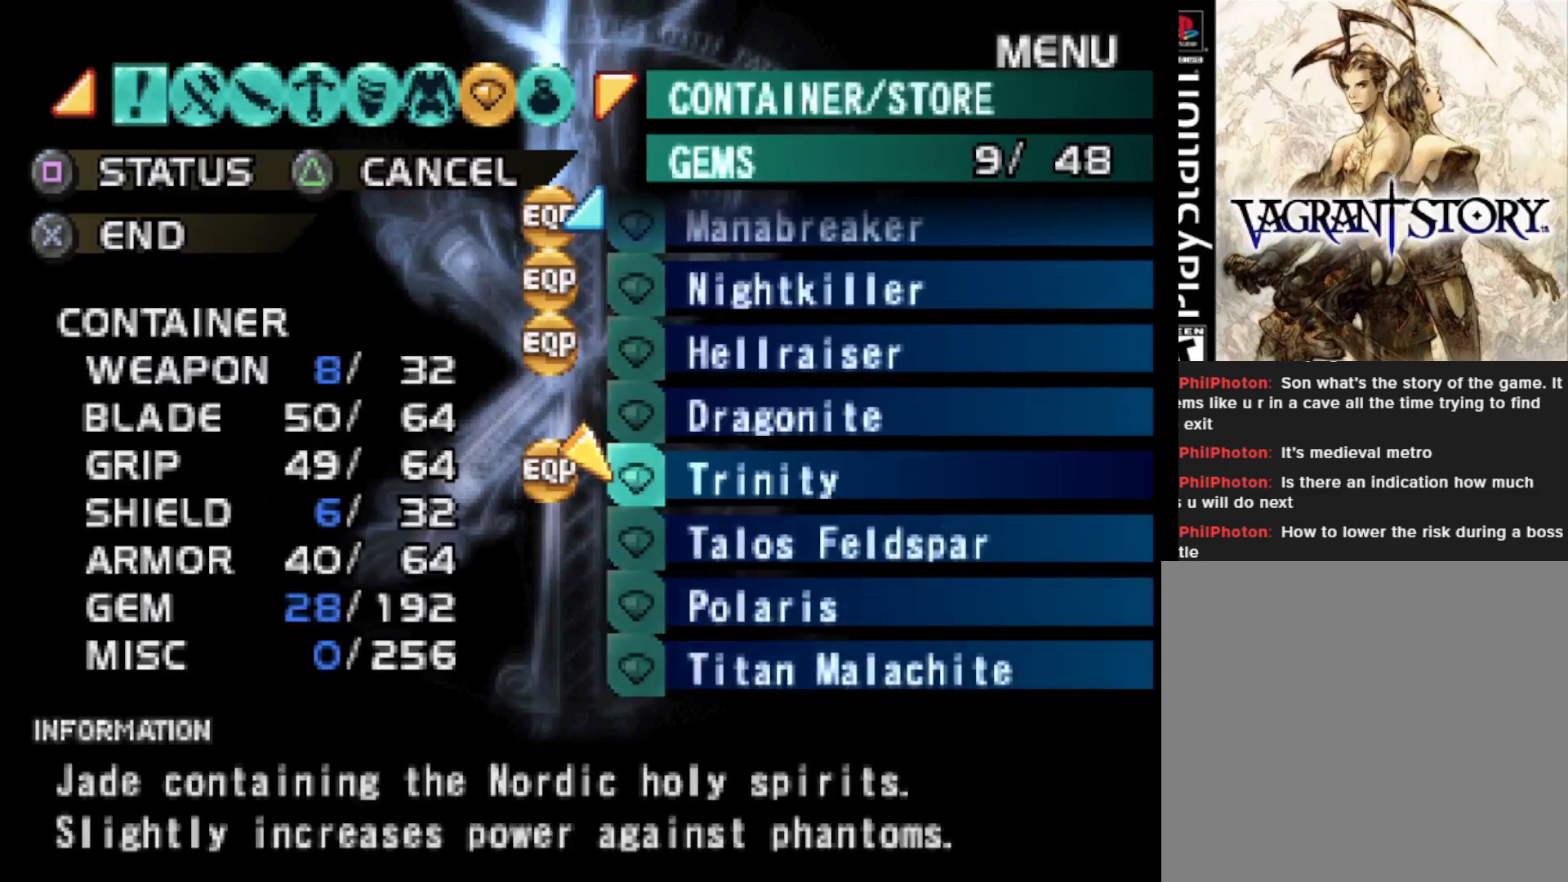
{"buttons": [], "right_stick": "center", "events": []}
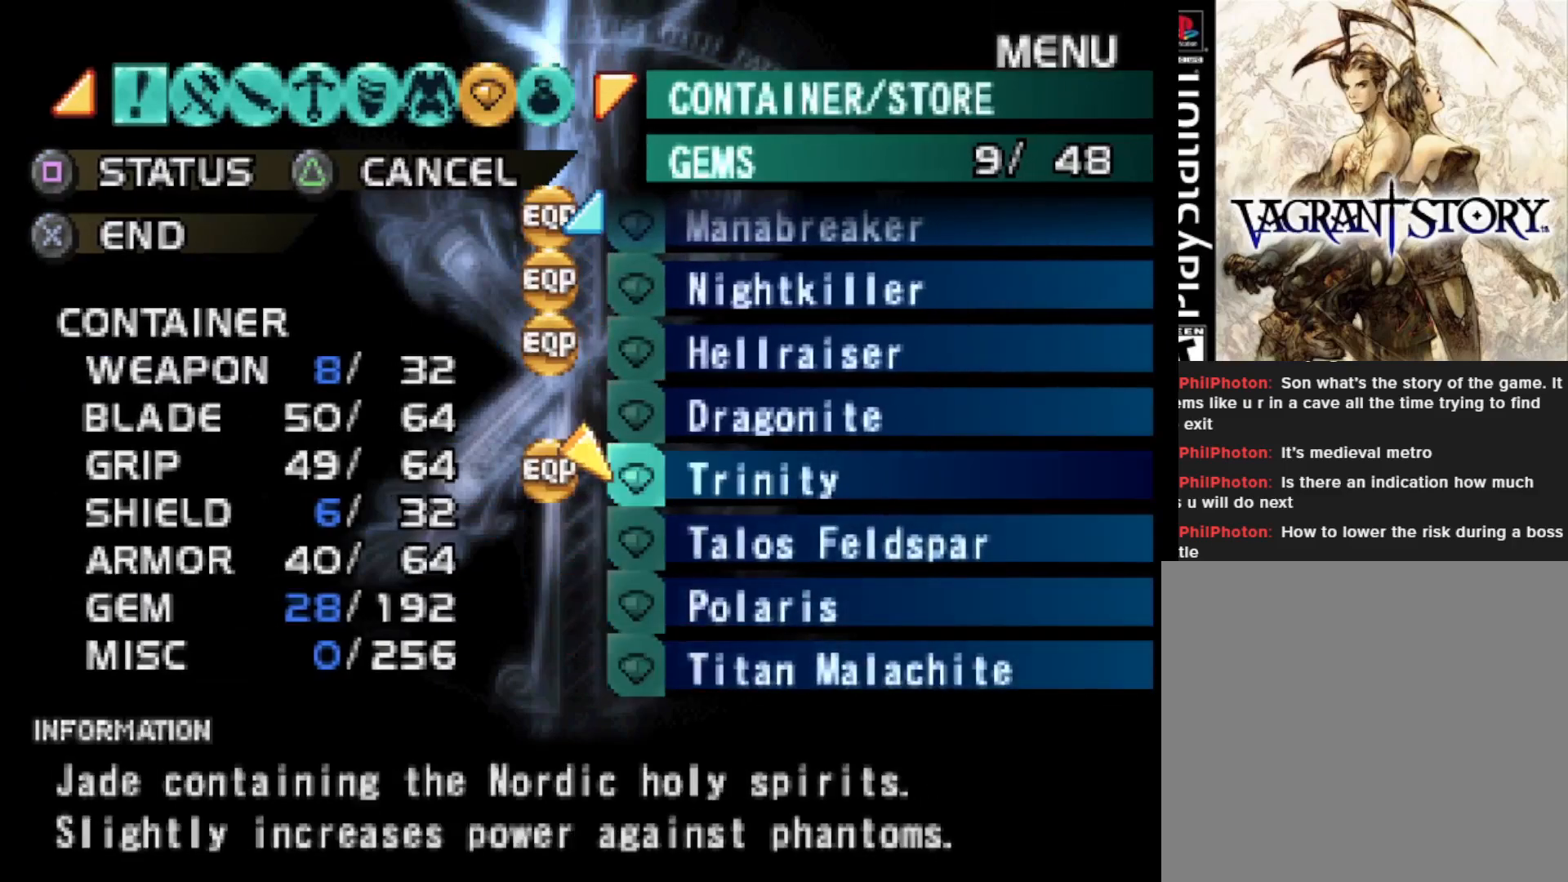
{"buttons": [], "right_stick": "center", "events": [[250, "SQUARE", "down"], [383, "SQUARE", "up"]]}
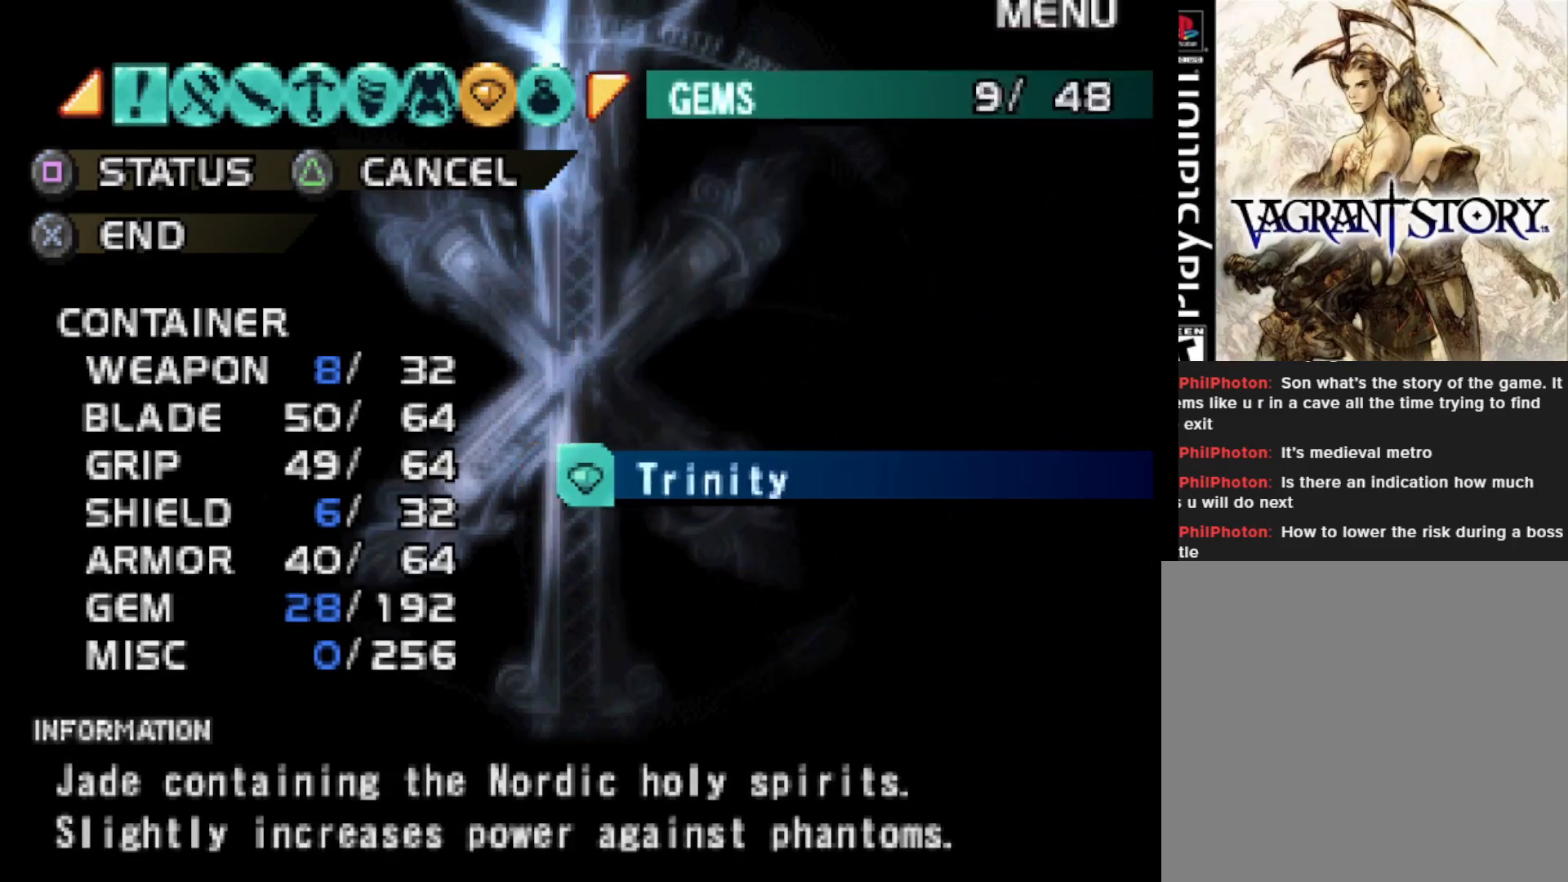
{"buttons": ["SQUARE"], "right_stick": "center", "events": [[500, "SQUARE", "down"]]}
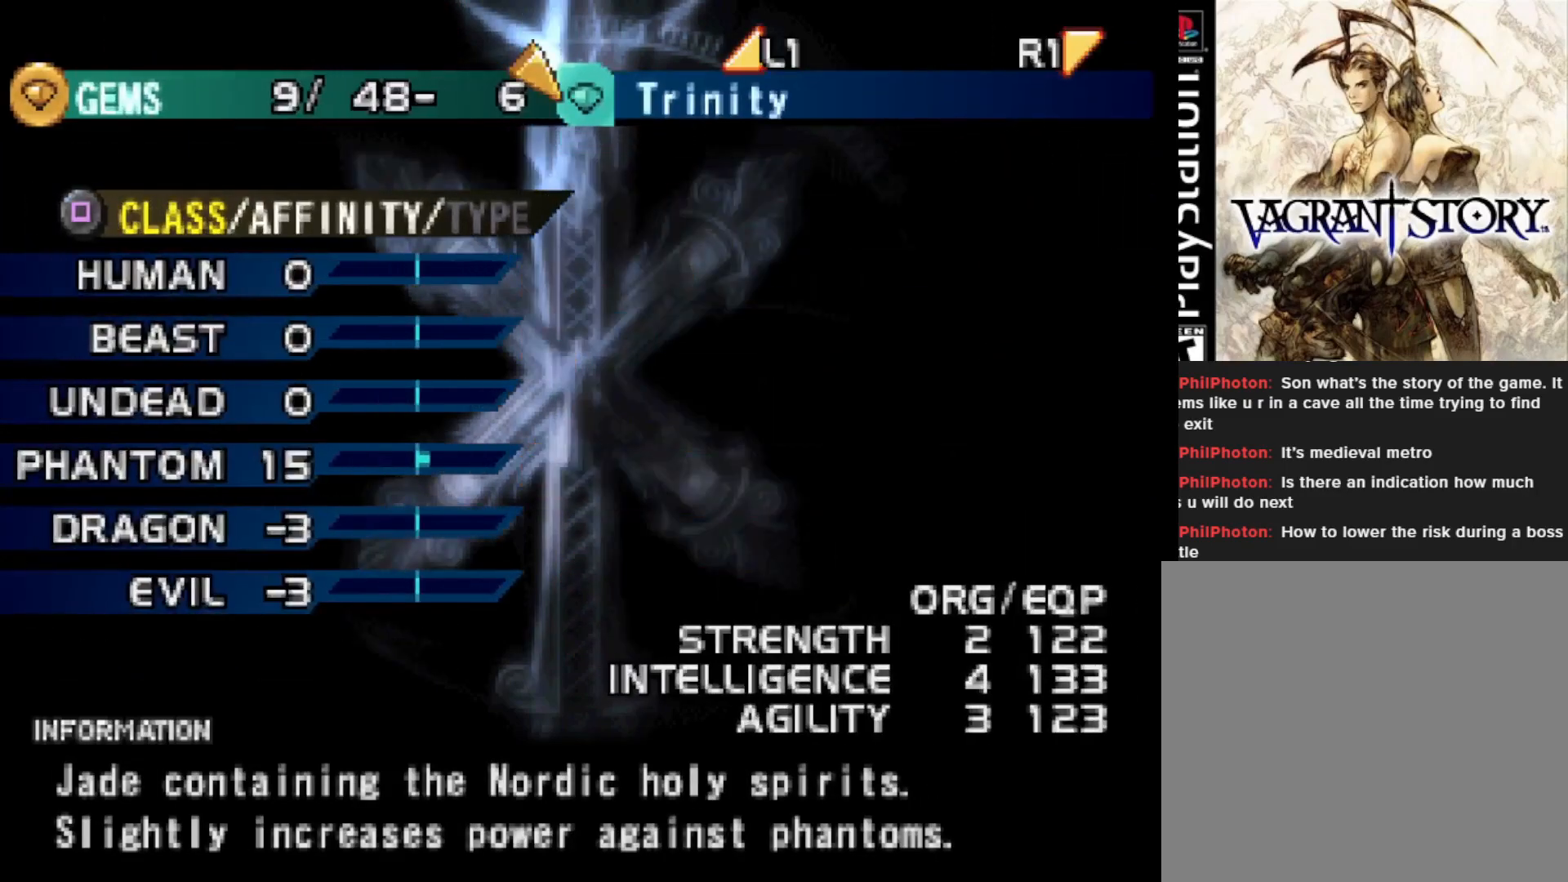
{"buttons": [], "right_stick": "center", "events": [[150, "SQUARE", "up"]]}
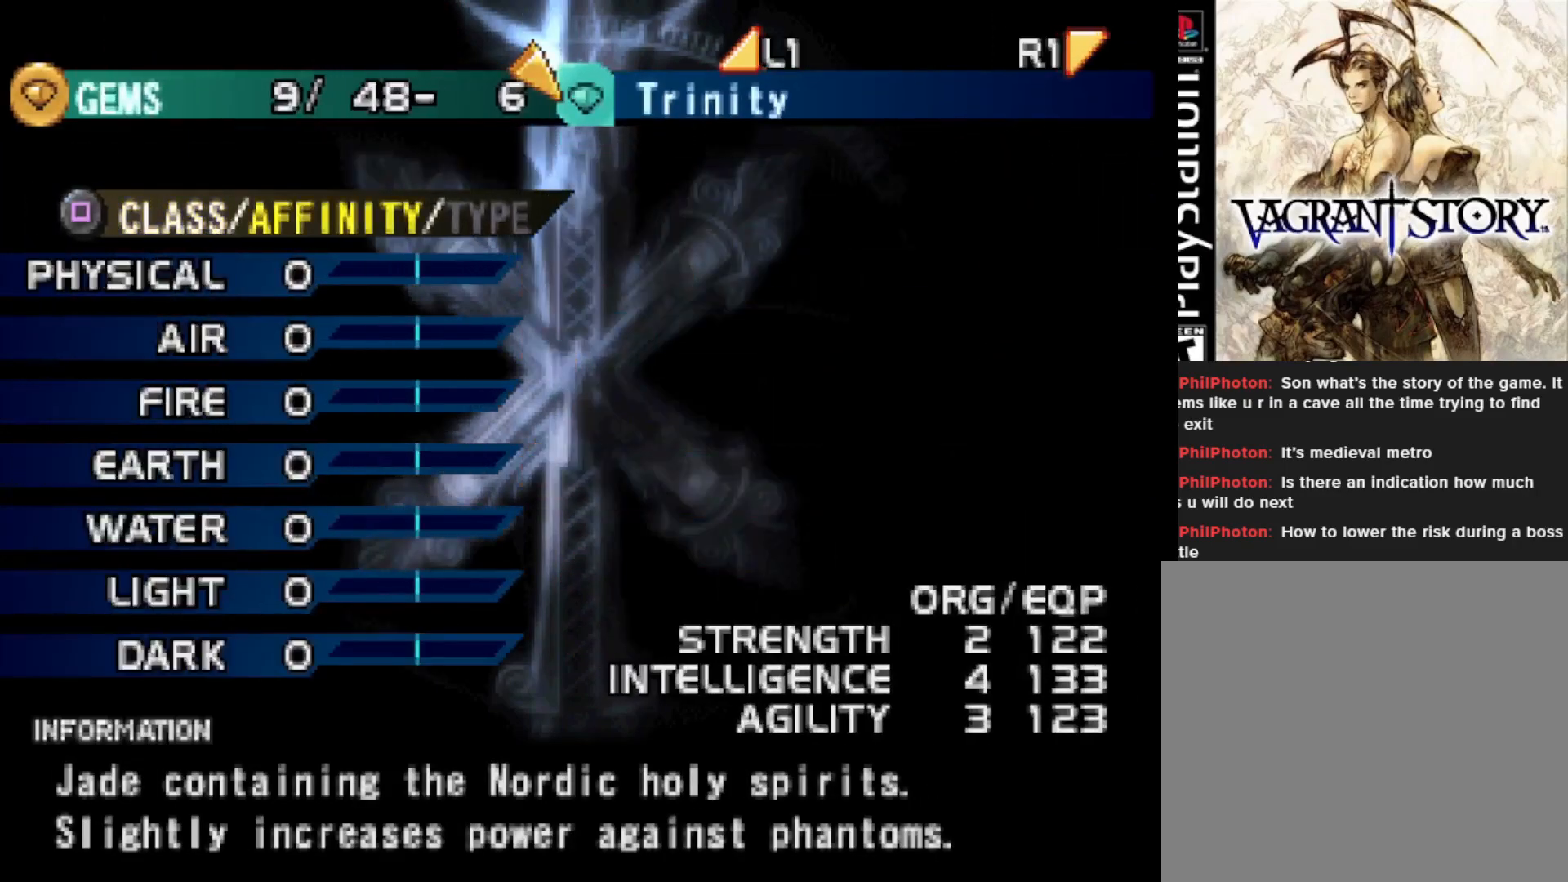
{"buttons": ["SQUARE"], "right_stick": "center", "events": [[483, "SQUARE", "down"]]}
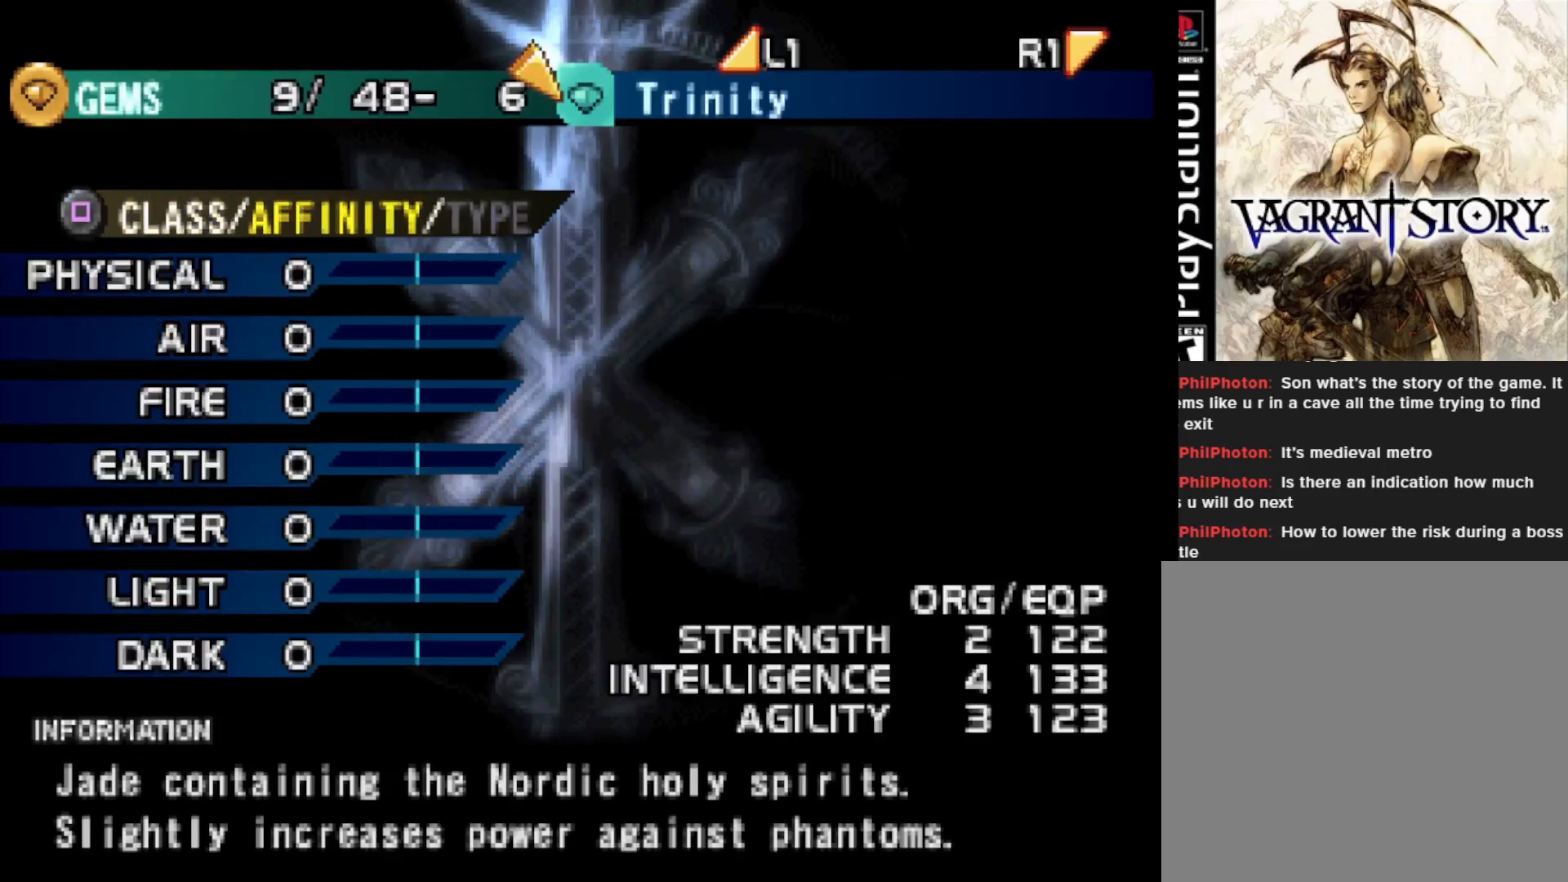
{"buttons": [], "right_stick": "center", "events": [[133, "SQUARE", "up"]]}